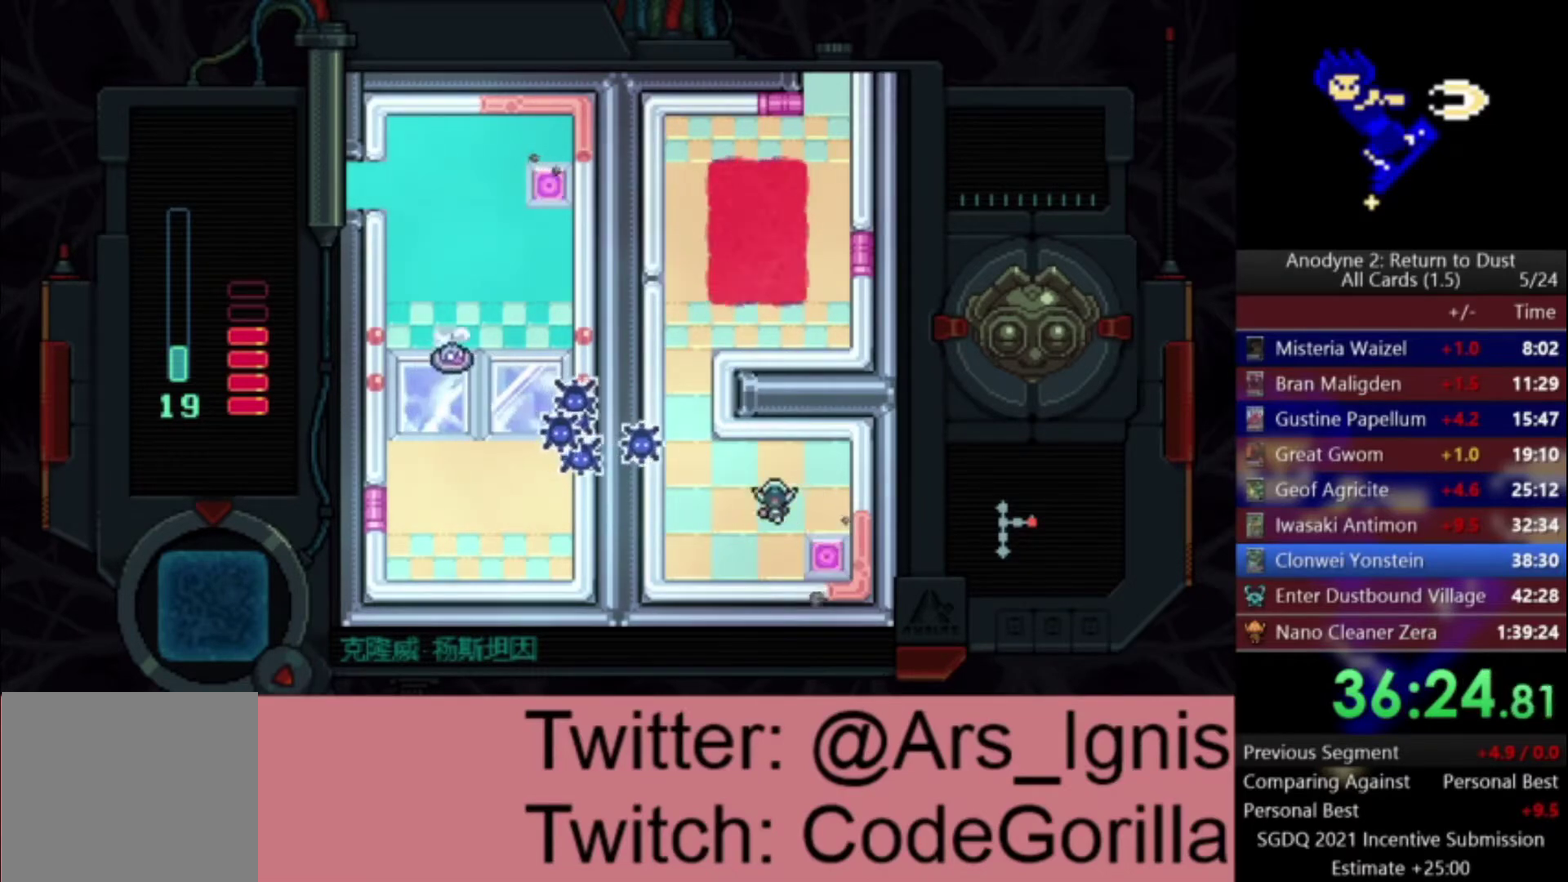
Gameplay with a controller (Xbox layout); each line is a JSON object with the inputs held at the frame after it. "events" lists button and stick changes between this image and that frame as [ms after this image, input, new state], when the widget could be followed in between. This document gives stick clicks only as held states, not as events.
{"buttons": ["DPAD_UP"], "left_stick": "center", "right_stick": "center", "events": [[400, "DPAD_LEFT", "up"]]}
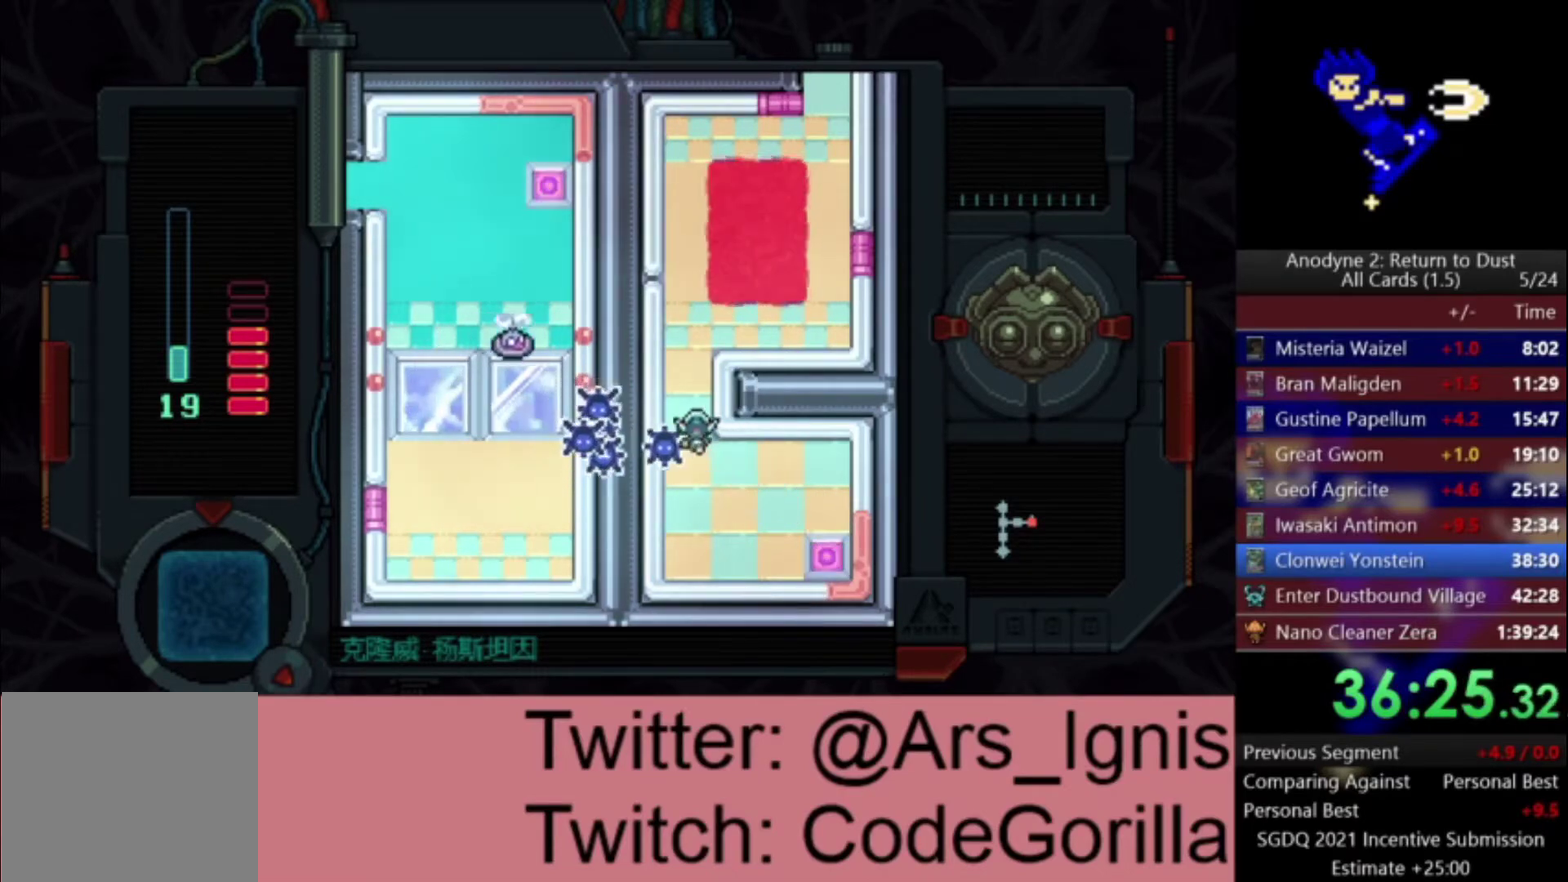
{"buttons": ["DPAD_UP", "DPAD_RIGHT"], "left_stick": "center", "right_stick": "center", "events": [[67, "DPAD_LEFT", "down"], [200, "DPAD_LEFT", "up"], [467, "DPAD_RIGHT", "down"]]}
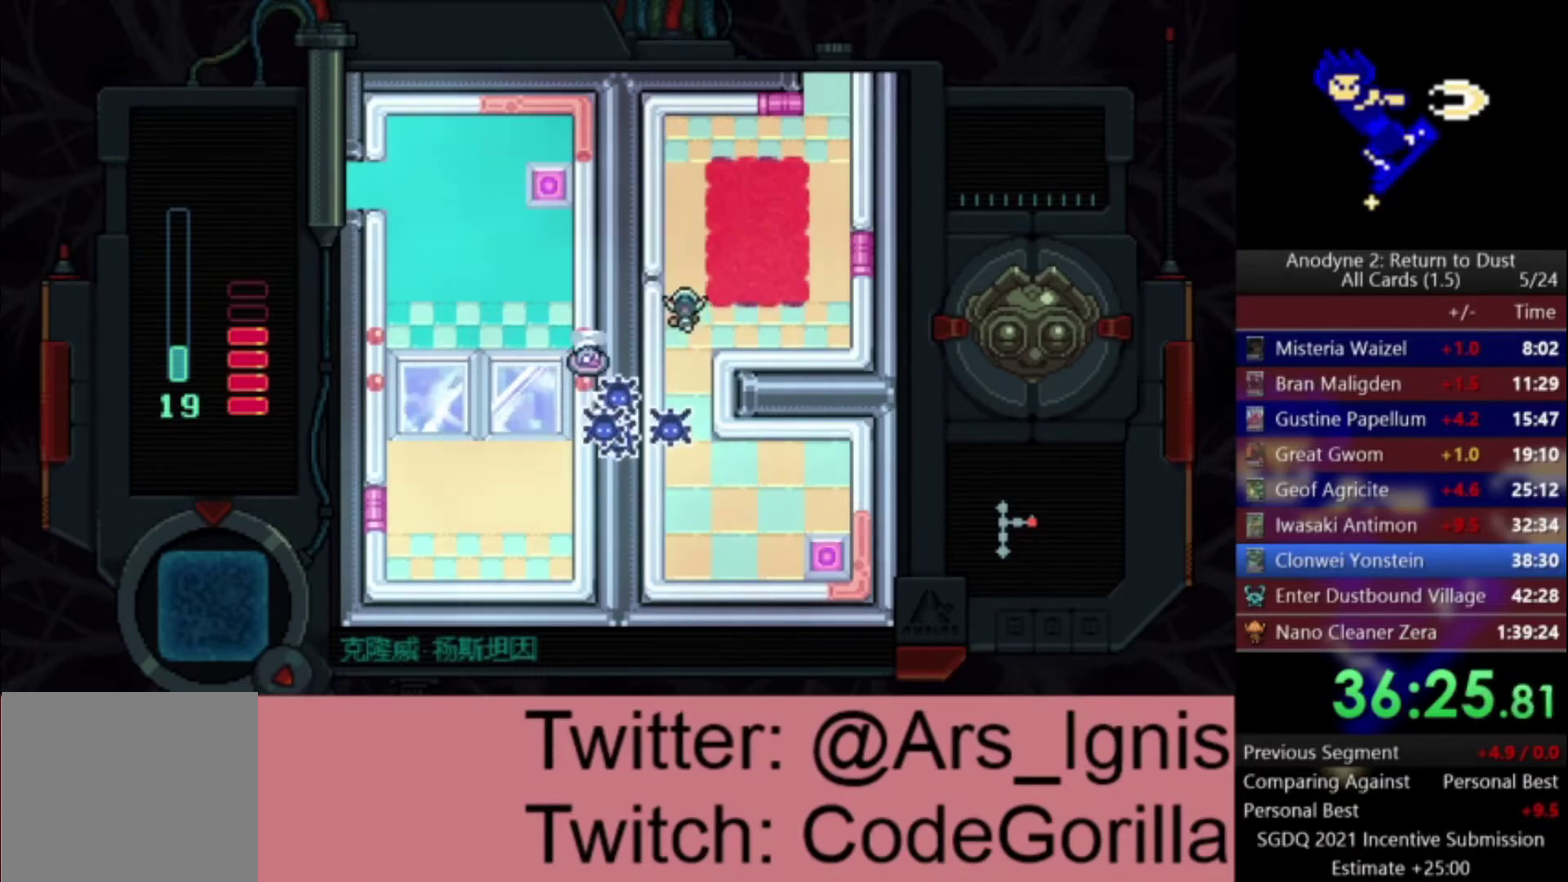
{"buttons": ["DPAD_UP", "DPAD_RIGHT"], "left_stick": "center", "right_stick": "center", "events": []}
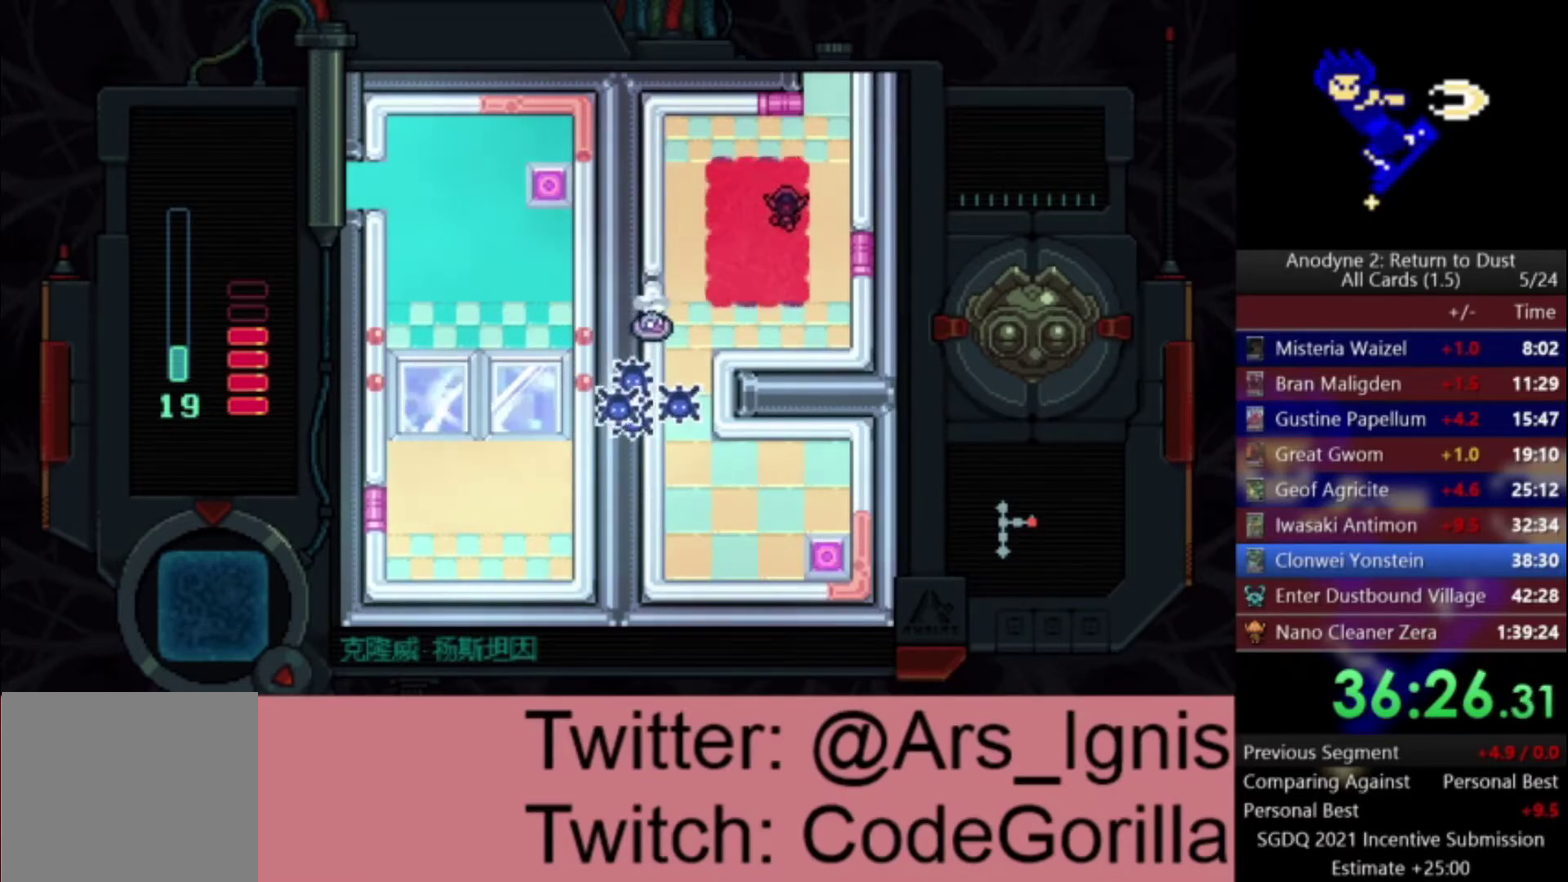
{"buttons": ["DPAD_UP"], "left_stick": "center", "right_stick": "center", "events": [[234, "DPAD_RIGHT", "up"]]}
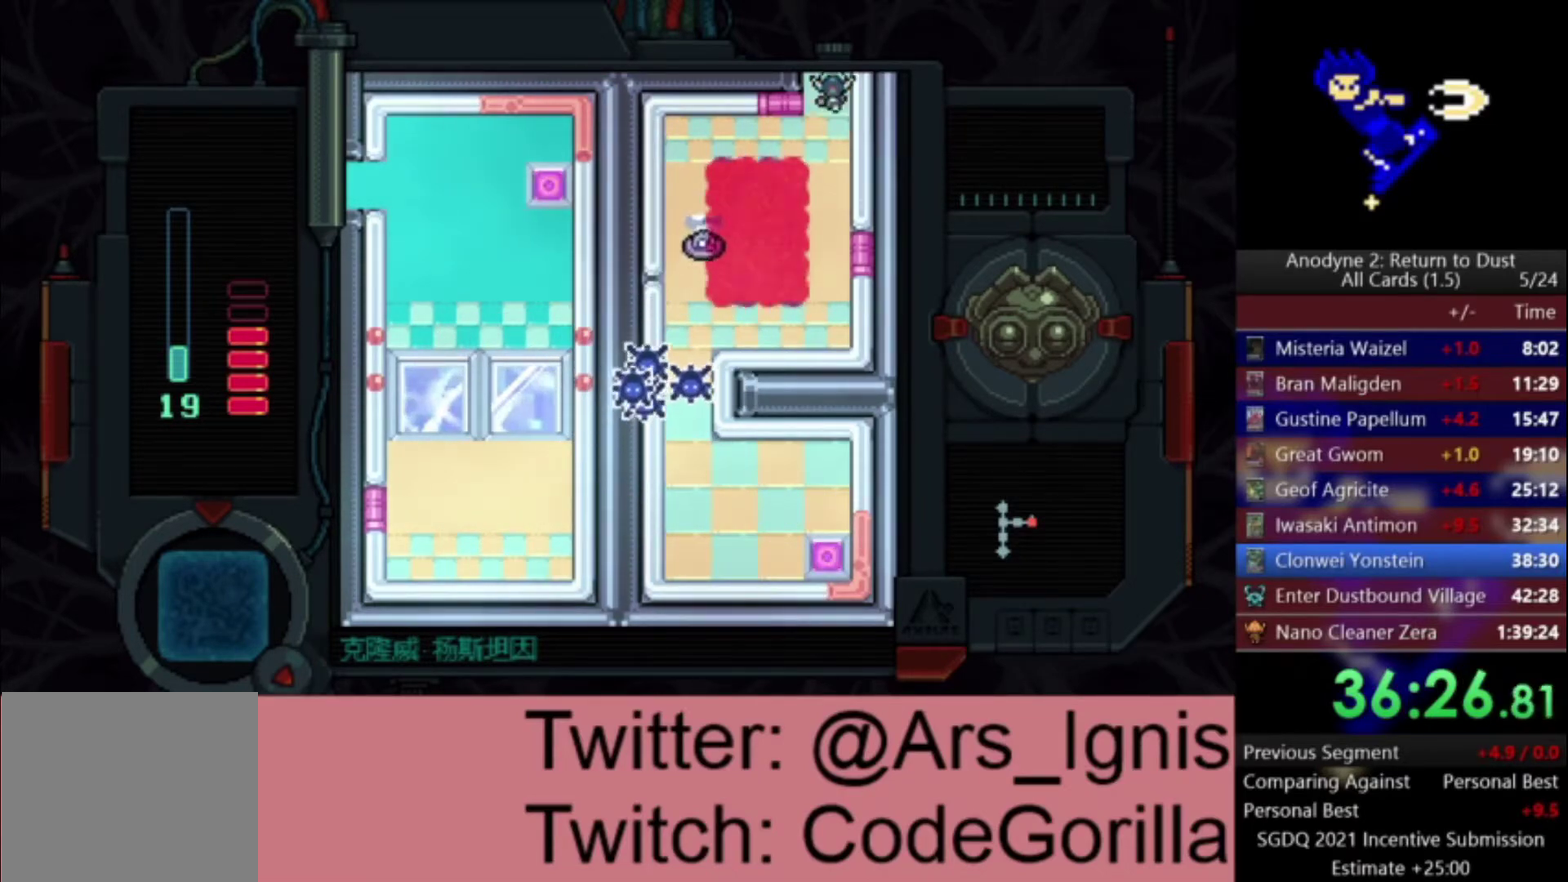
{"buttons": [], "left_stick": "center", "right_stick": "center", "events": [[367, "DPAD_UP", "up"]]}
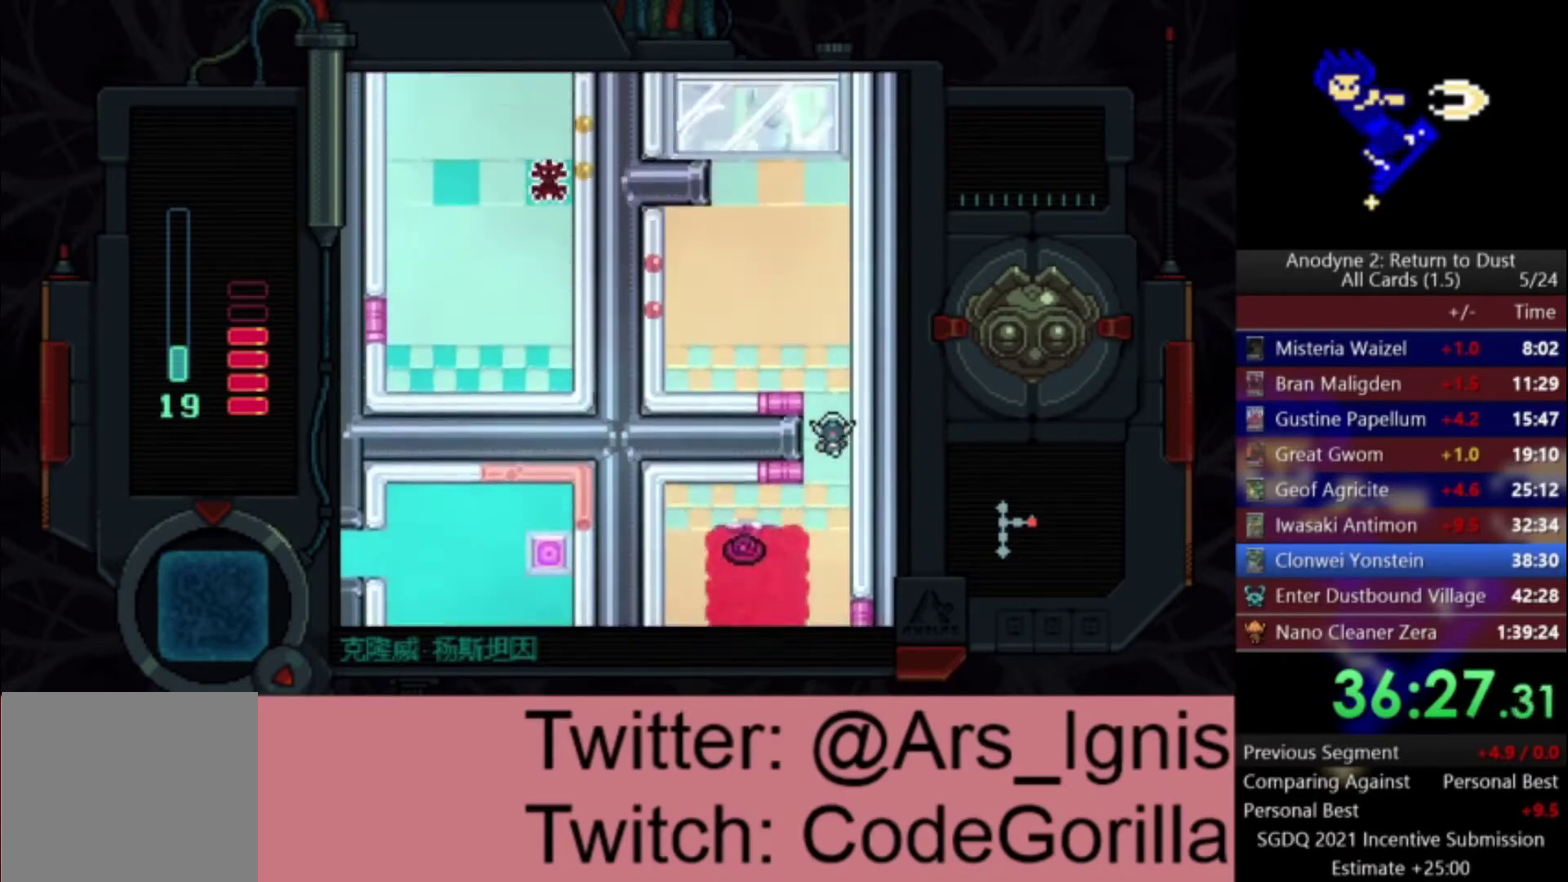
{"buttons": ["DPAD_UP", "DPAD_LEFT"], "left_stick": "center", "right_stick": "center", "events": [[134, "DPAD_UP", "down"], [467, "DPAD_LEFT", "down"]]}
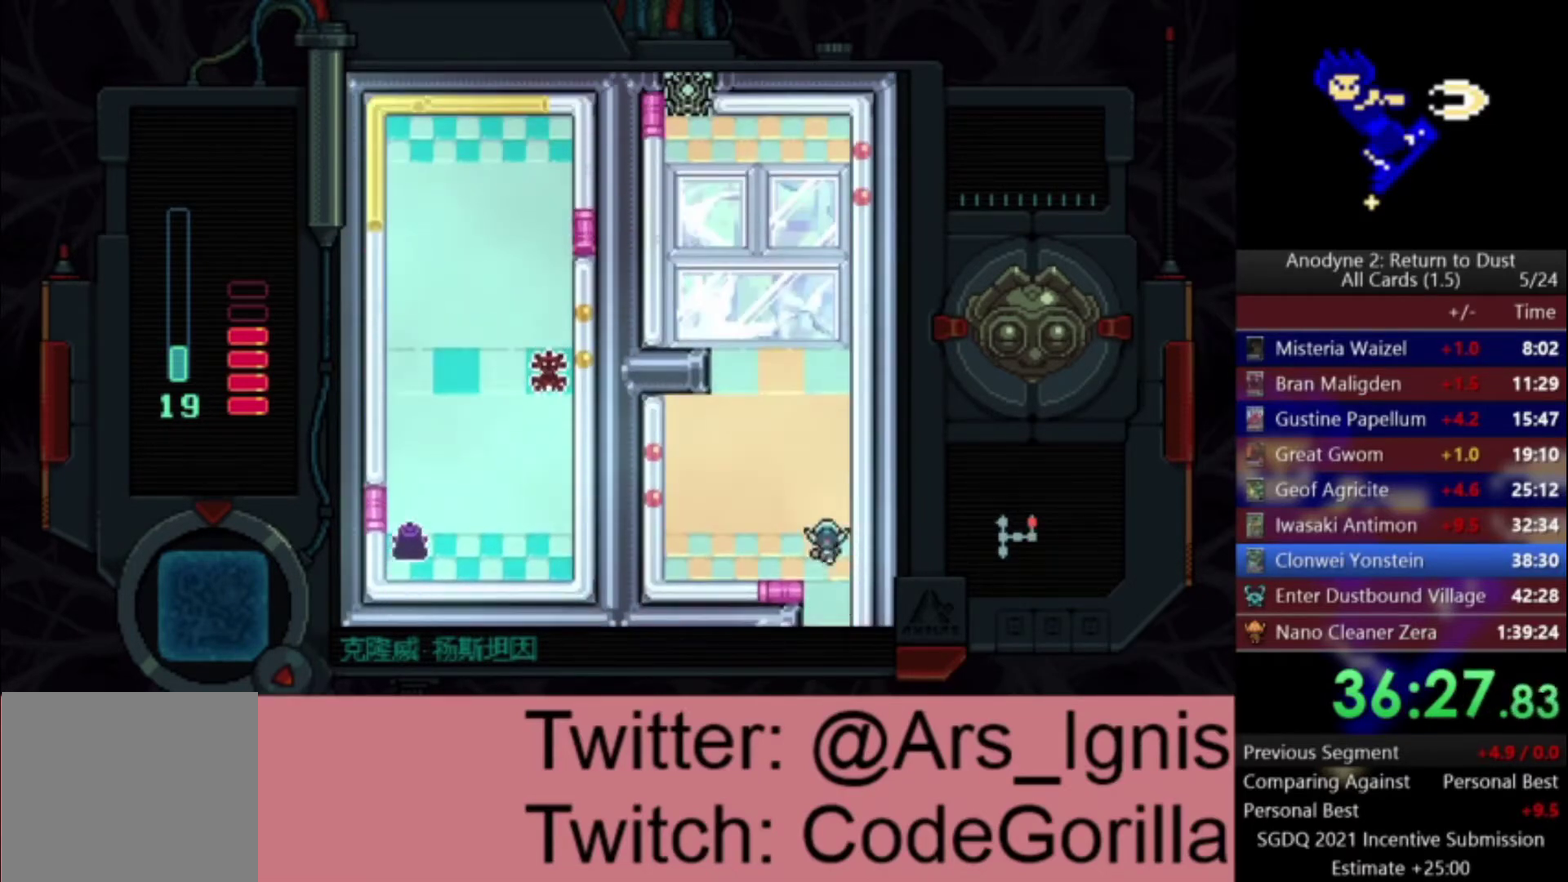
{"buttons": ["DPAD_UP"], "left_stick": "center", "right_stick": "center", "events": [[500, "DPAD_LEFT", "up"]]}
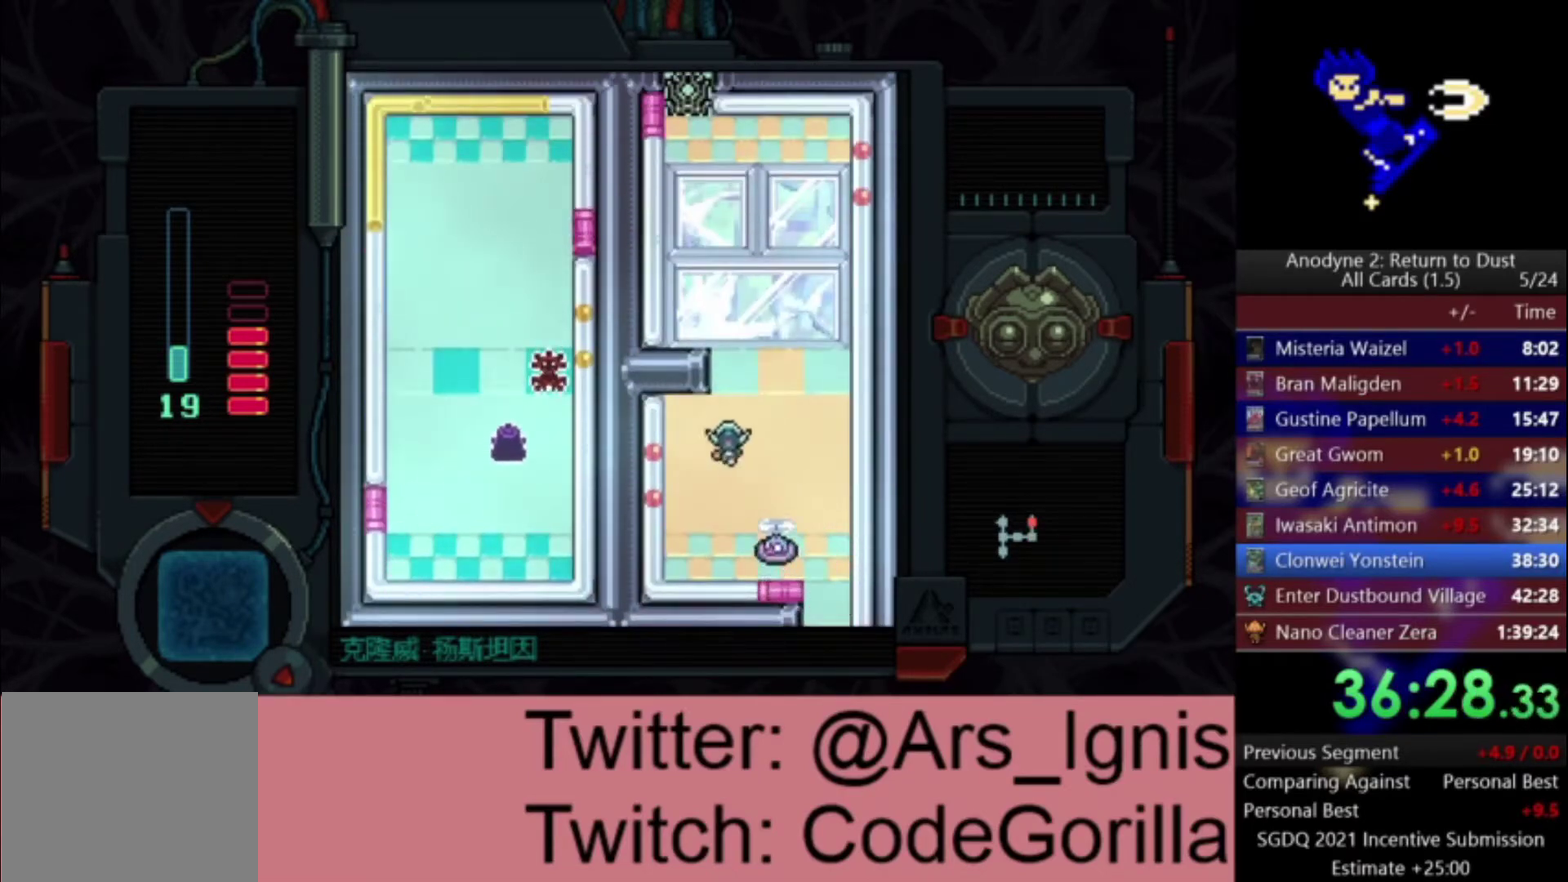
{"buttons": ["DPAD_UP"], "left_stick": "center", "right_stick": "center", "events": [[234, "Y", "down"], [367, "Y", "up"]]}
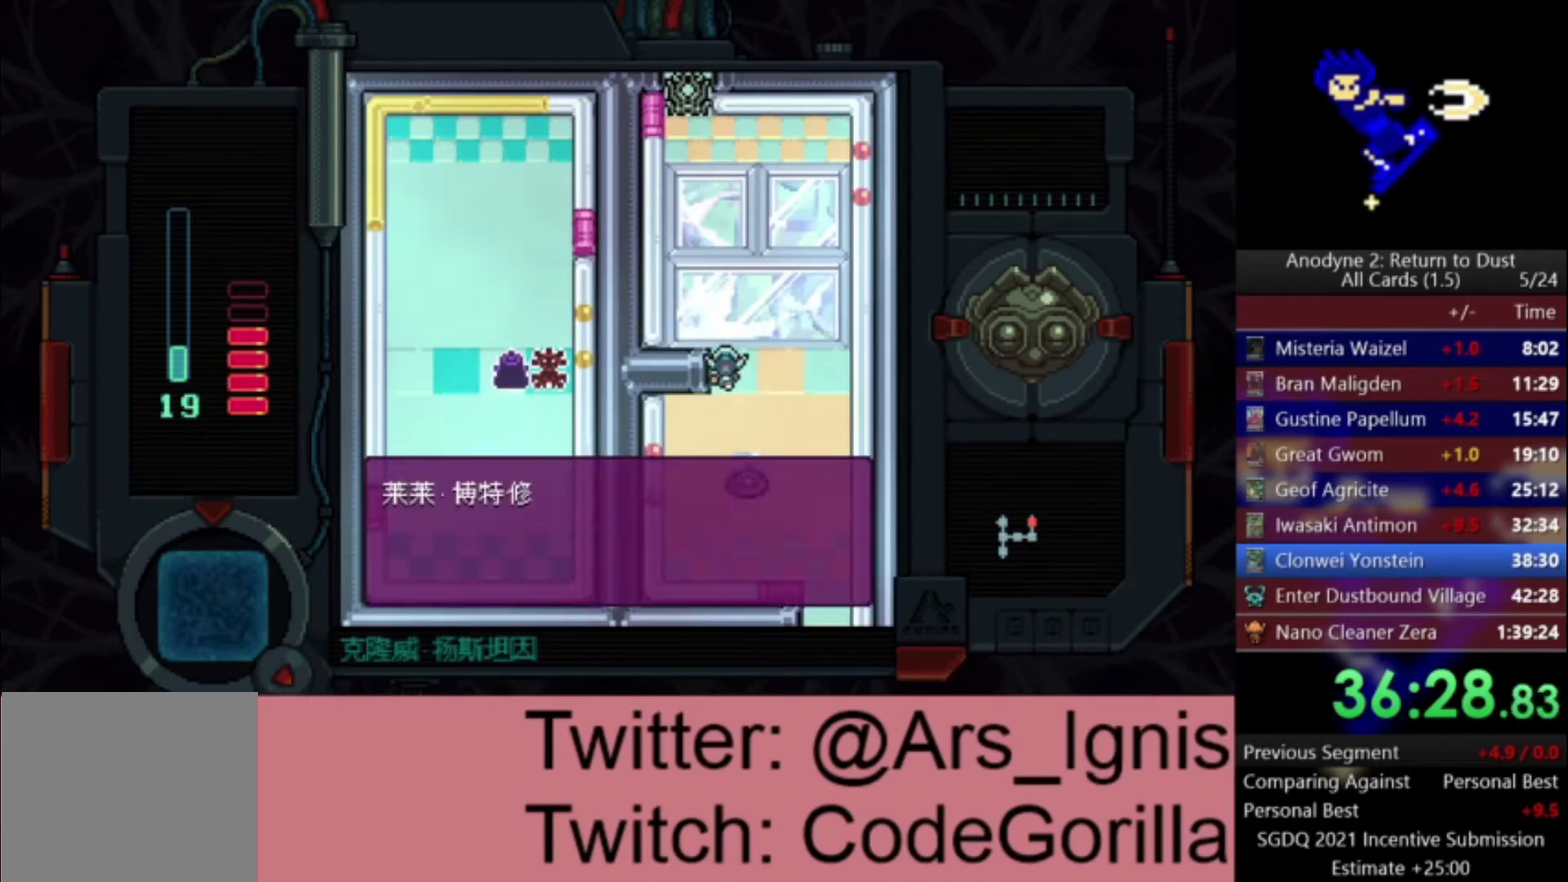
{"buttons": ["DPAD_UP"], "left_stick": "center", "right_stick": "center", "events": []}
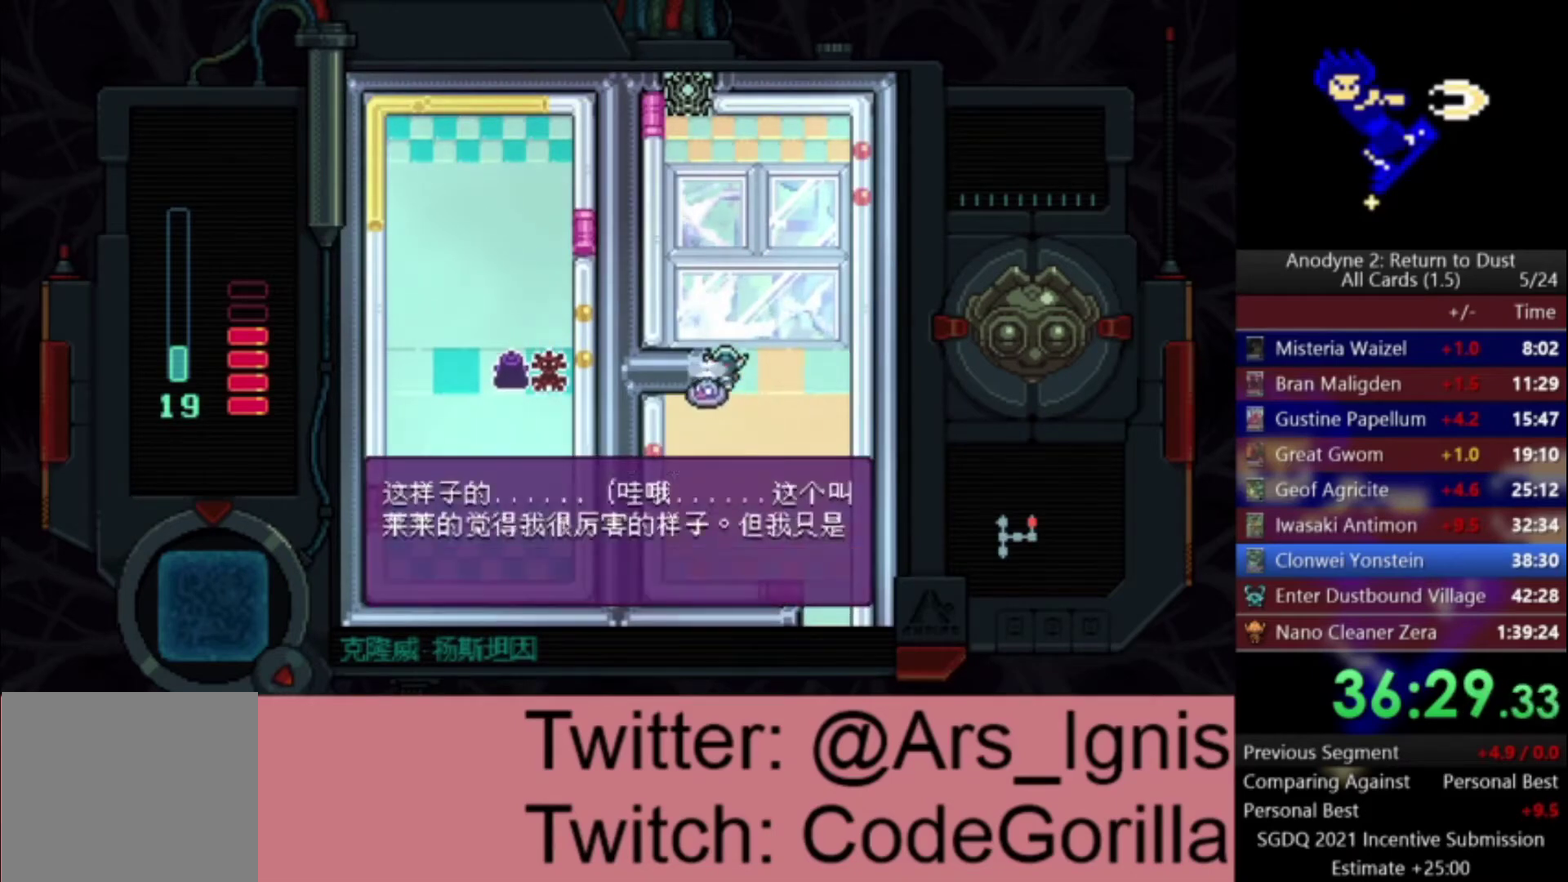
{"buttons": ["DPAD_UP"], "left_stick": "center", "right_stick": "center", "events": []}
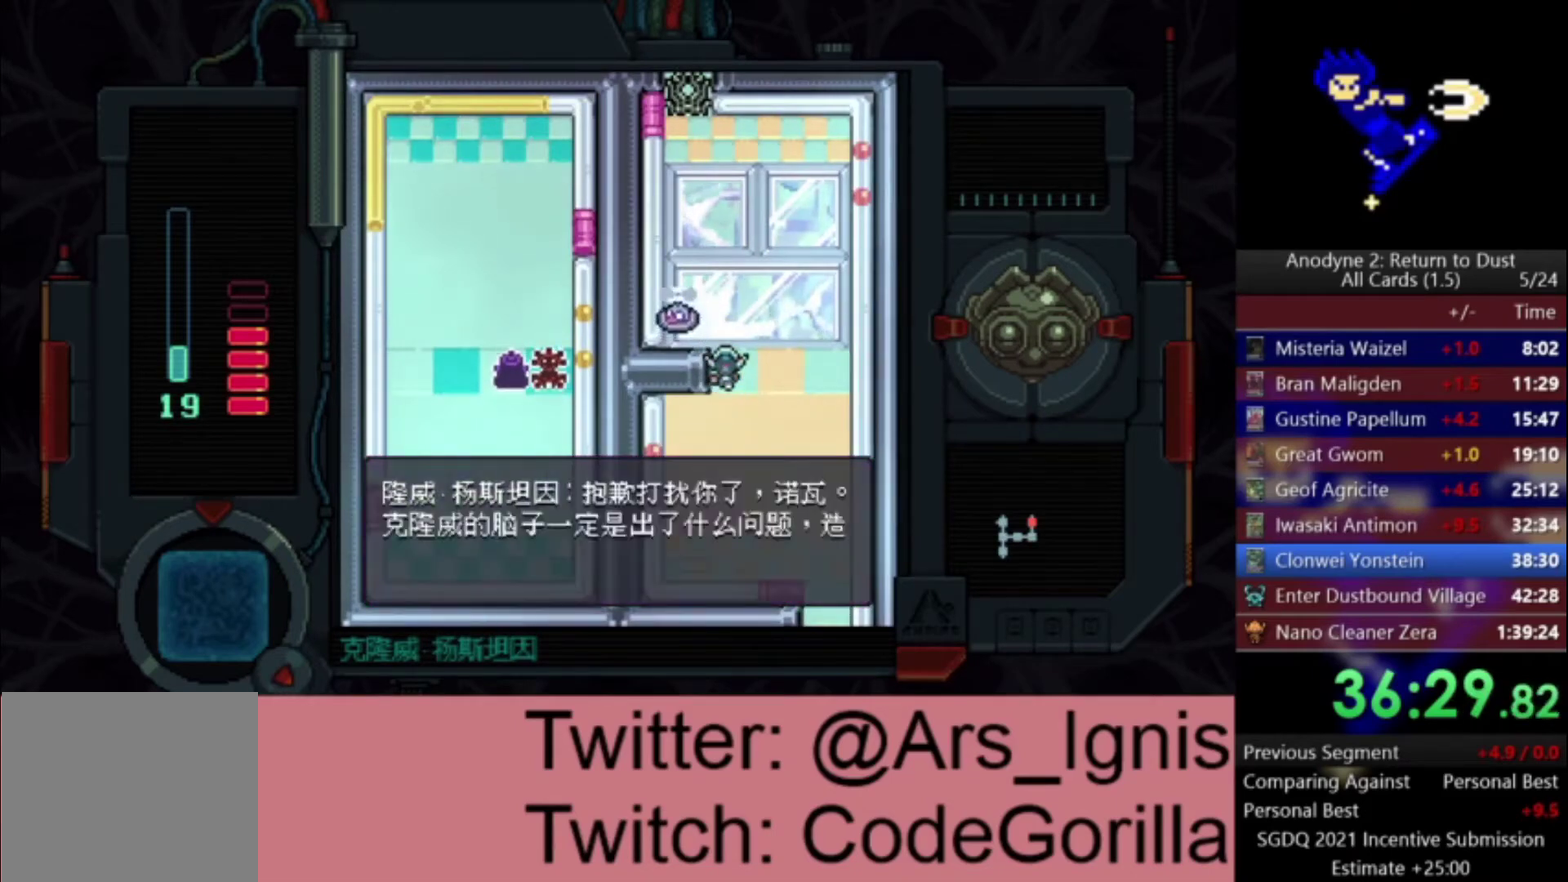
{"buttons": ["DPAD_UP"], "left_stick": "center", "right_stick": "center", "events": []}
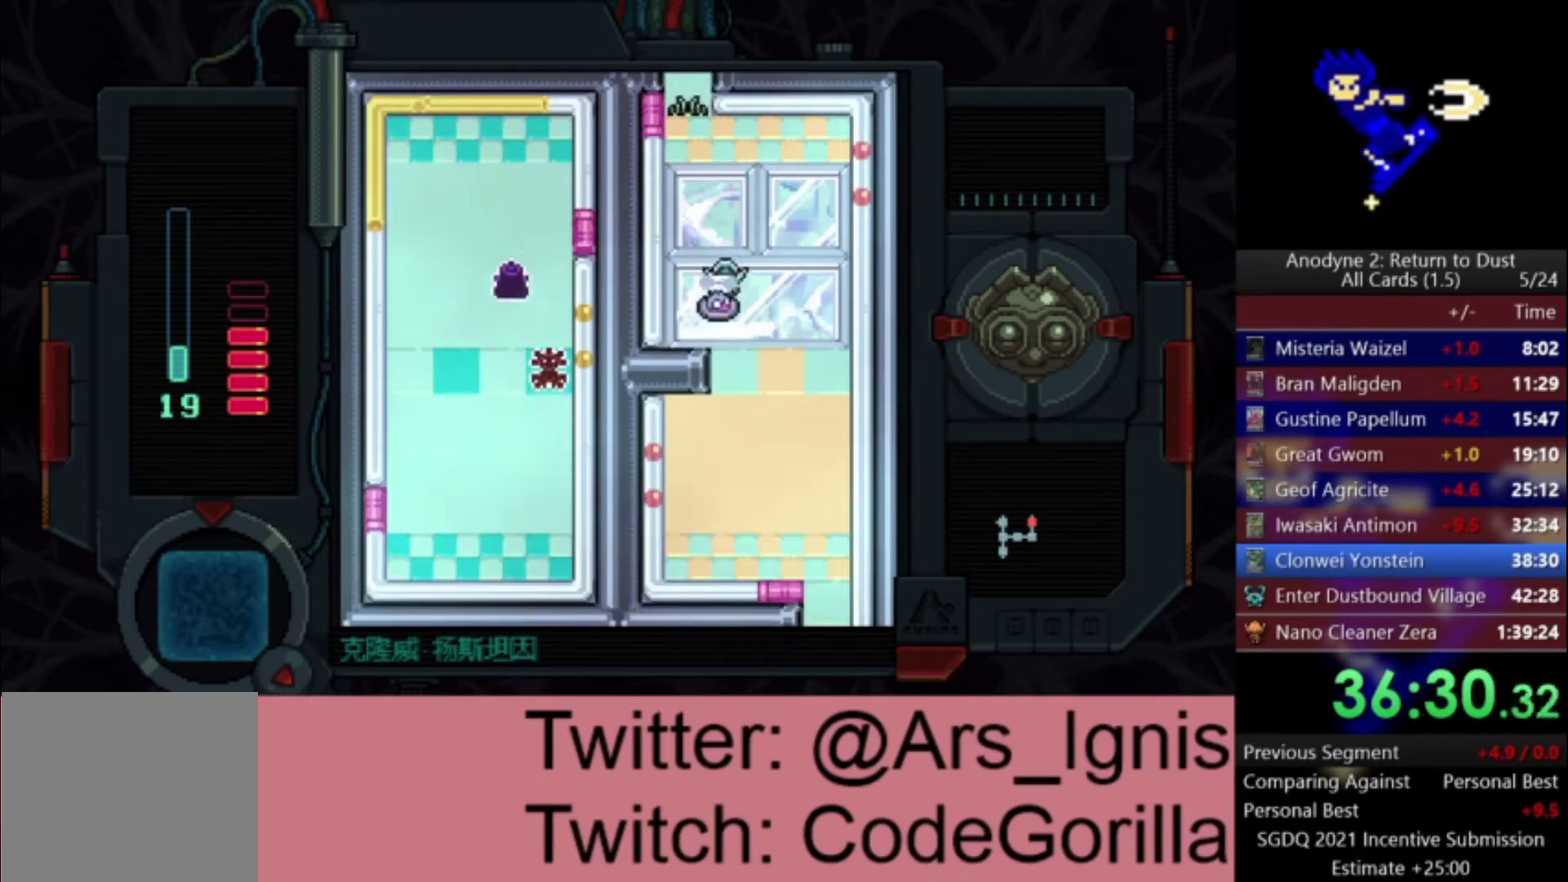
{"buttons": ["DPAD_UP"], "left_stick": "center", "right_stick": "center", "events": [[167, "DPAD_LEFT", "down"], [401, "DPAD_LEFT", "up"]]}
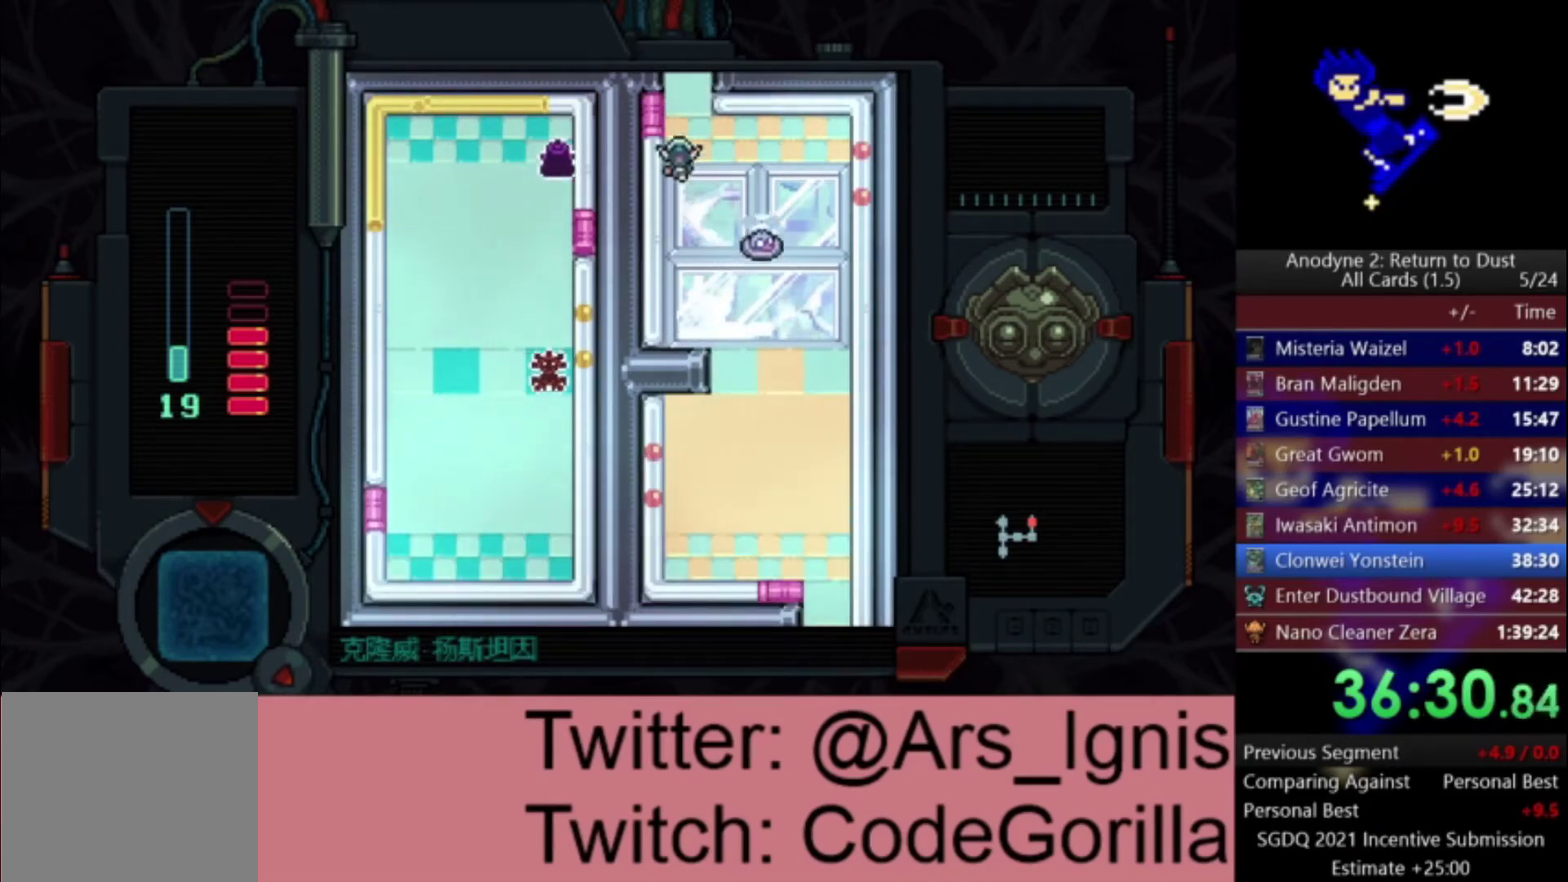
{"buttons": ["DPAD_UP"], "left_stick": "center", "right_stick": "center", "events": []}
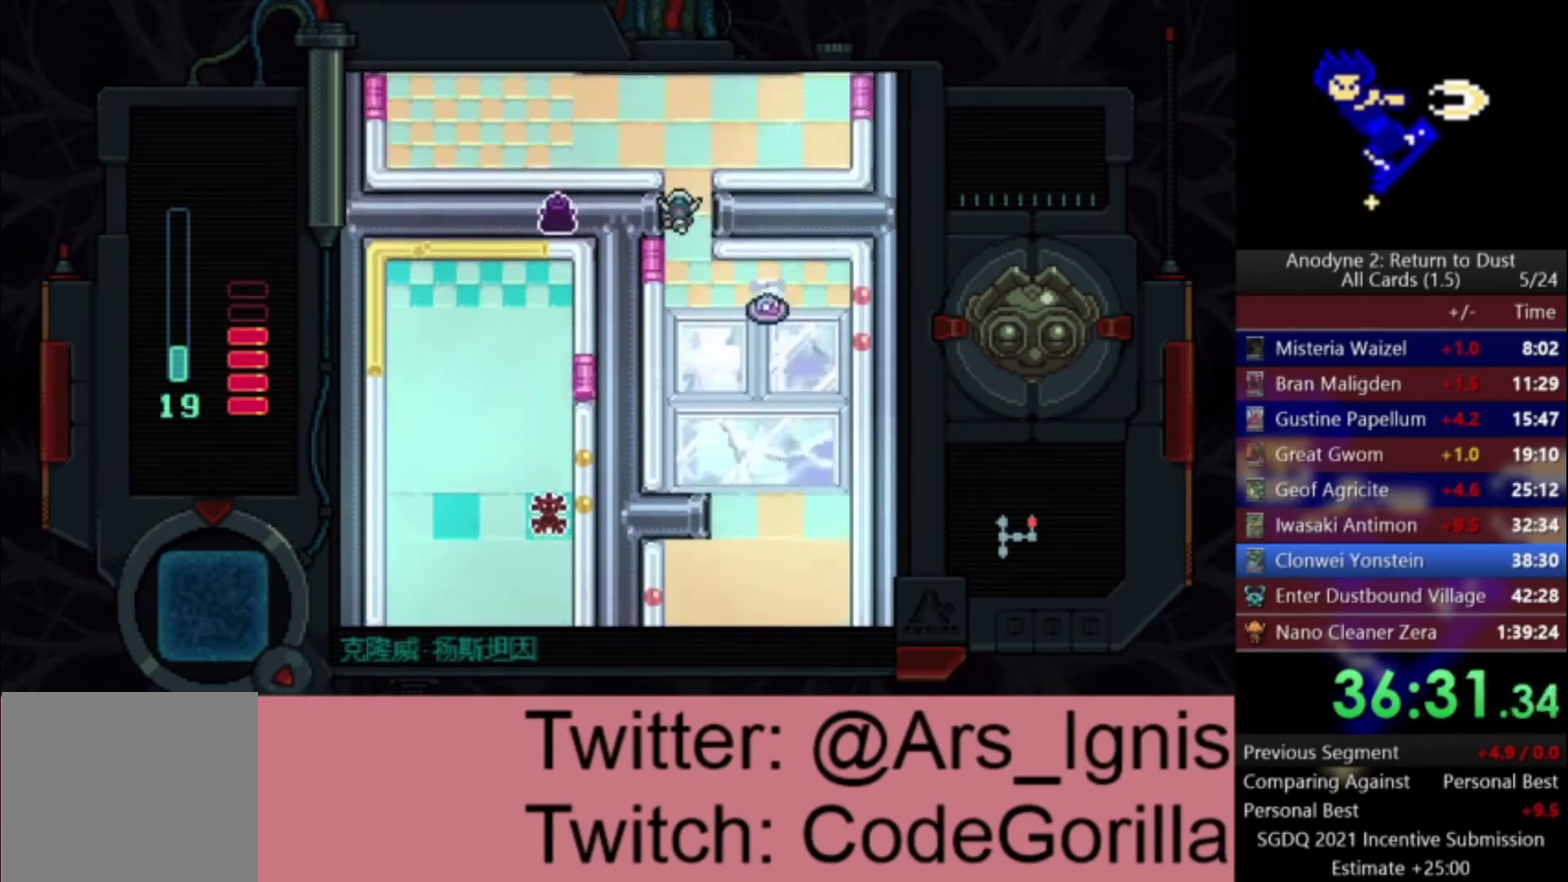
{"buttons": ["DPAD_UP"], "left_stick": "center", "right_stick": "center", "events": []}
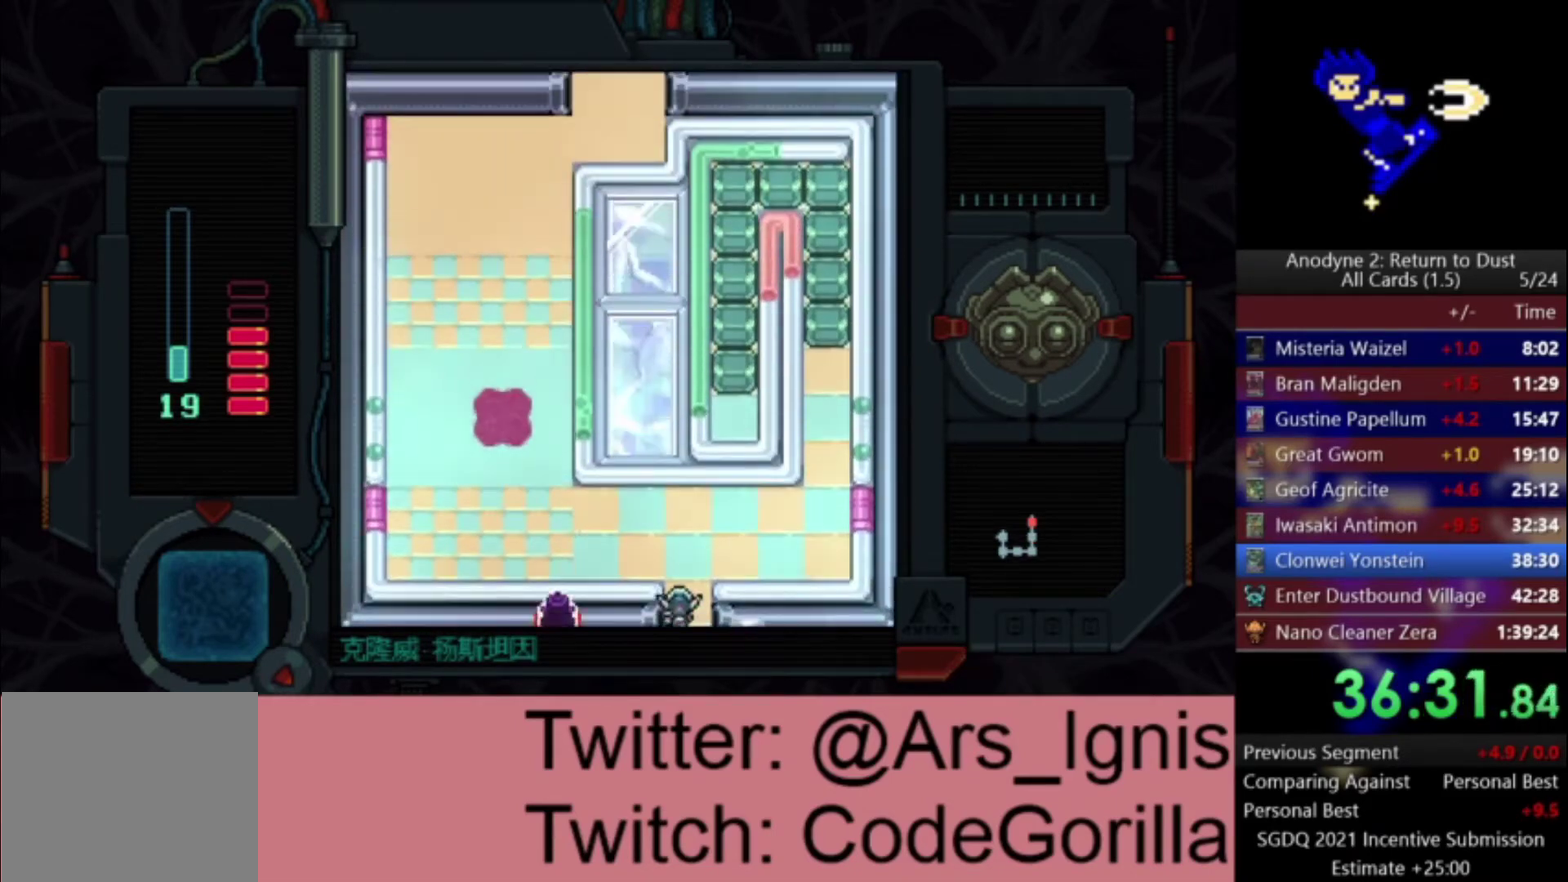
{"buttons": ["DPAD_UP", "DPAD_RIGHT"], "left_stick": "center", "right_stick": "center", "events": [[300, "DPAD_RIGHT", "down"]]}
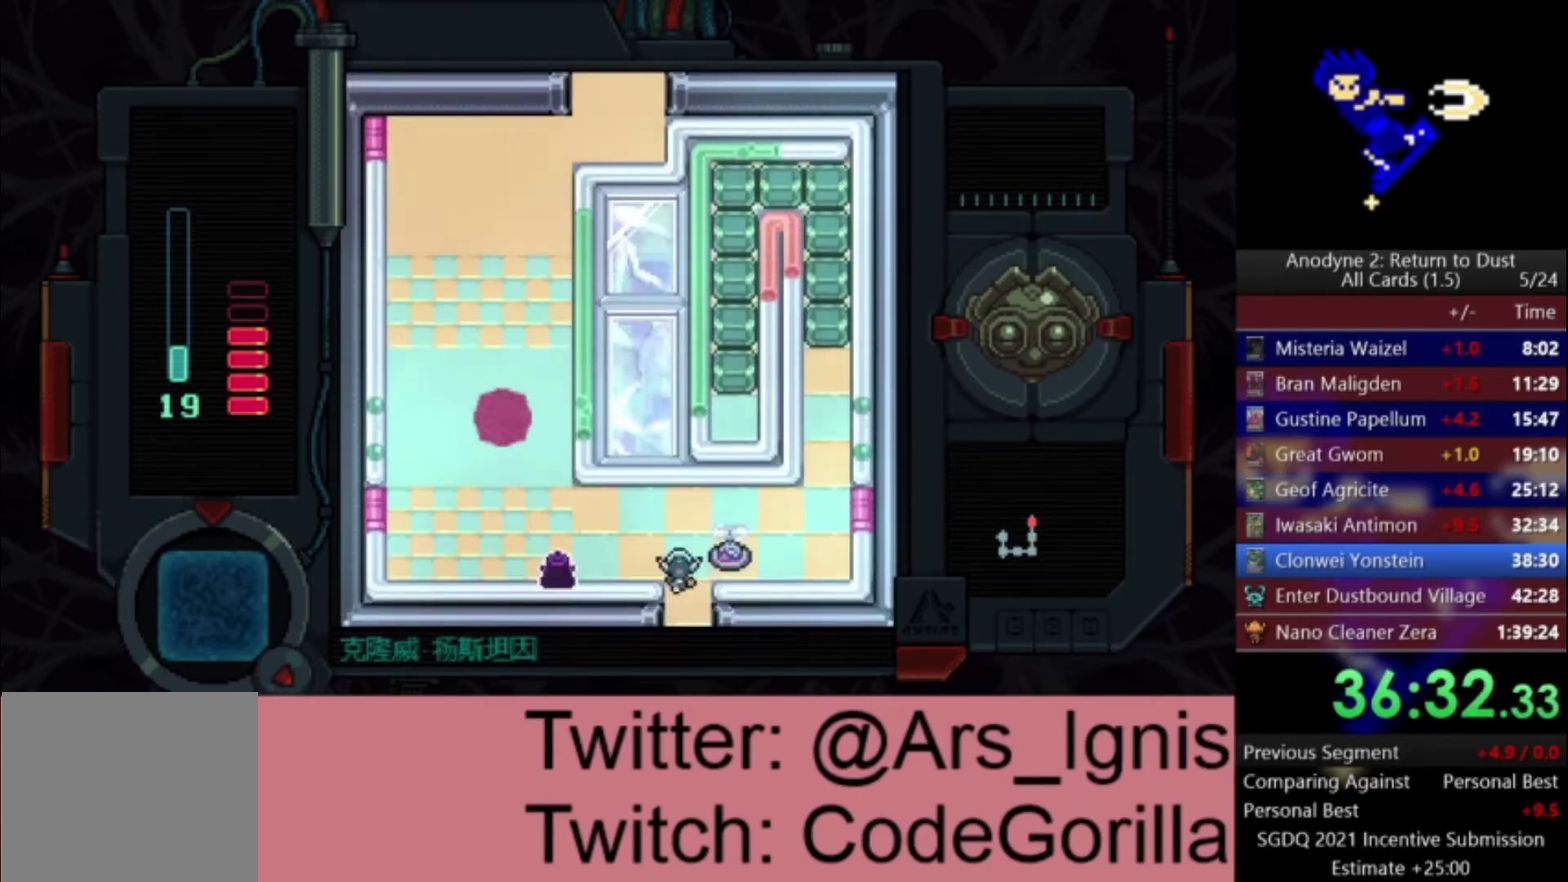
{"buttons": ["DPAD_RIGHT"], "left_stick": "center", "right_stick": "center", "events": [[300, "DPAD_UP", "up"]]}
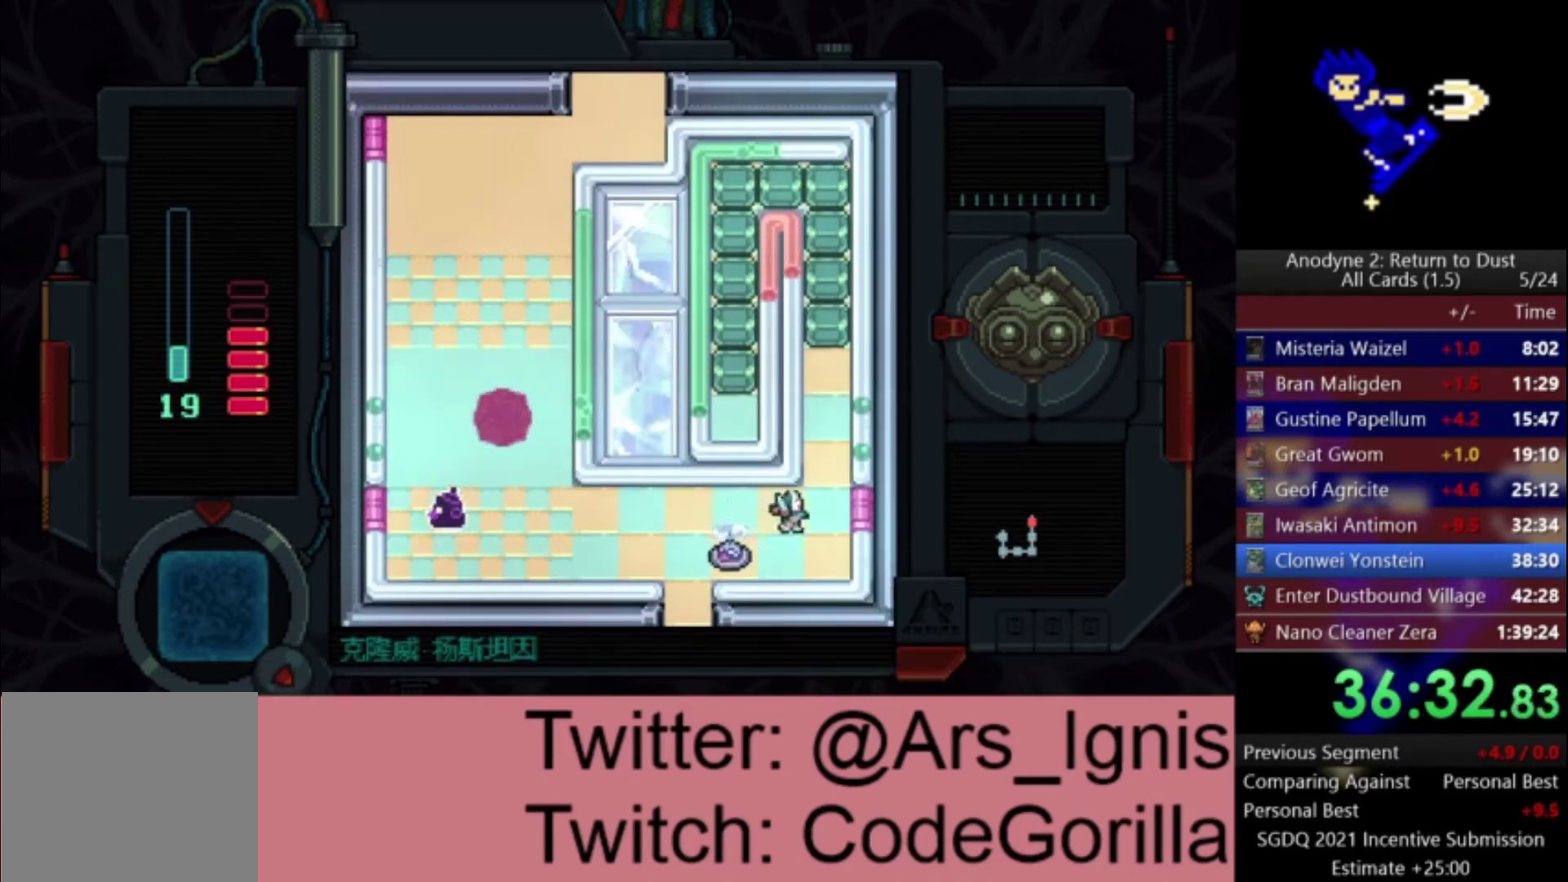
{"buttons": ["DPAD_UP"], "left_stick": "center", "right_stick": "center", "events": [[33, "DPAD_UP", "down"], [267, "DPAD_RIGHT", "up"]]}
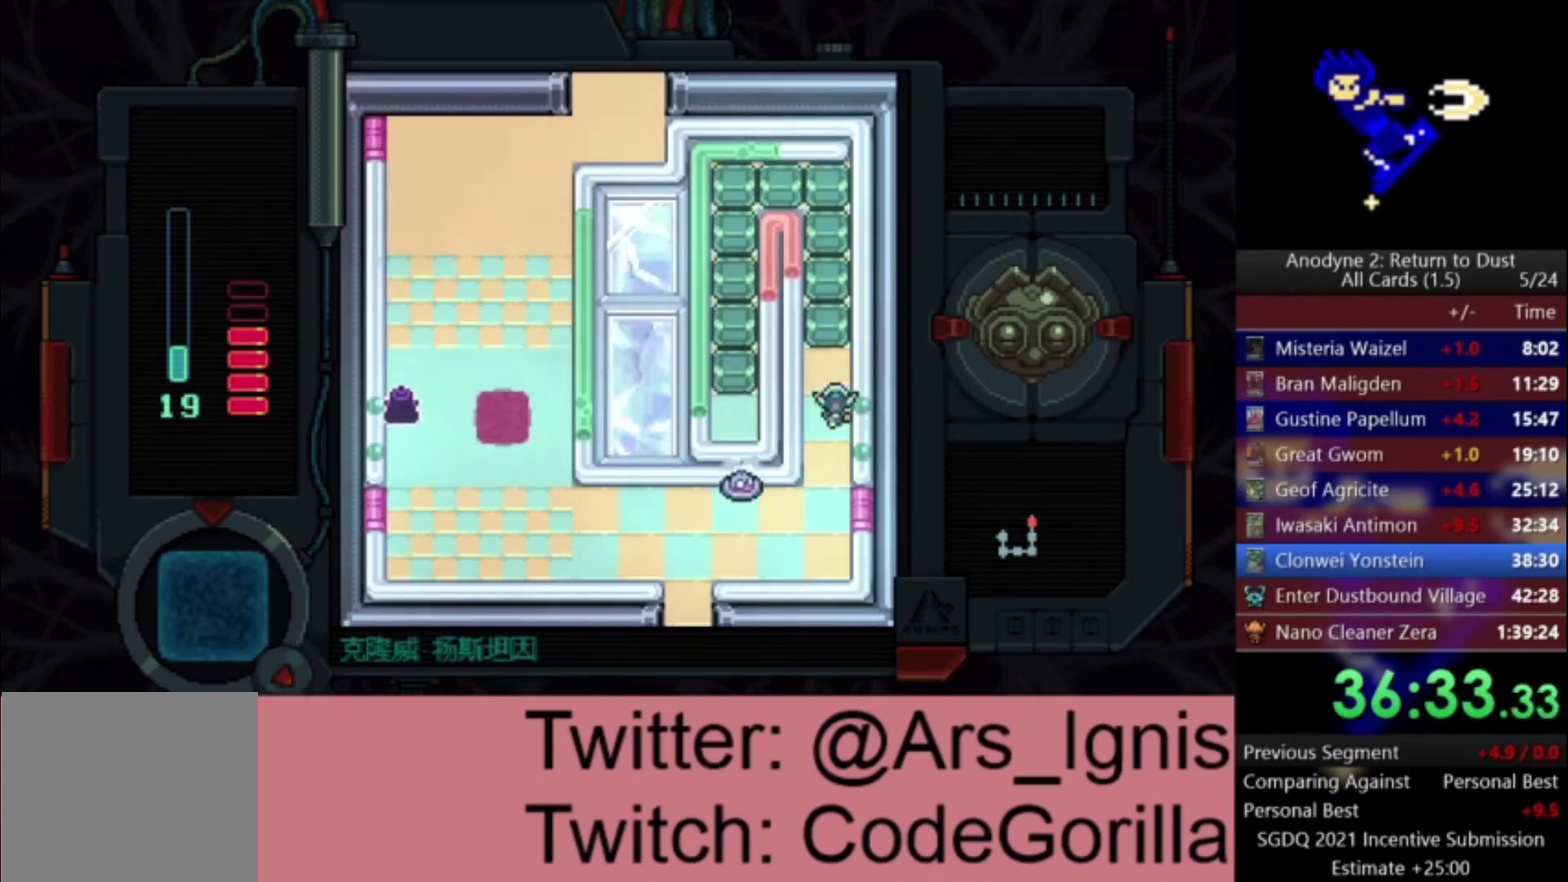
{"buttons": ["X", "DPAD_UP"], "left_stick": "center", "right_stick": "center", "events": [[167, "X", "down"], [367, "X", "up"], [434, "X", "down"]]}
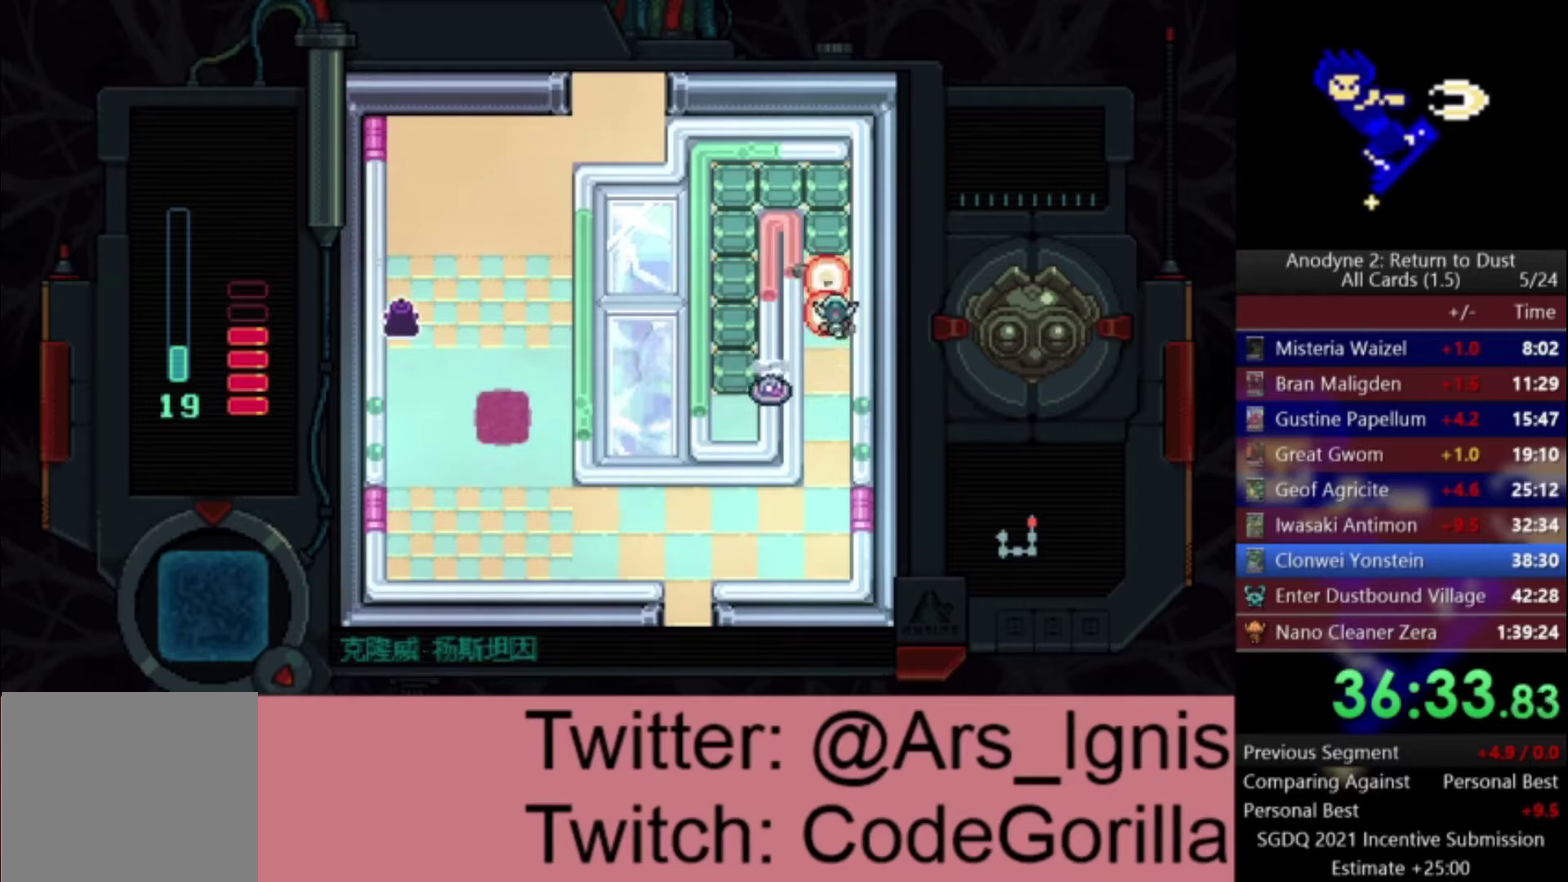
{"buttons": ["DPAD_UP"], "left_stick": "center", "right_stick": "center", "events": [[100, "X", "up"], [333, "X", "down"], [500, "X", "up"]]}
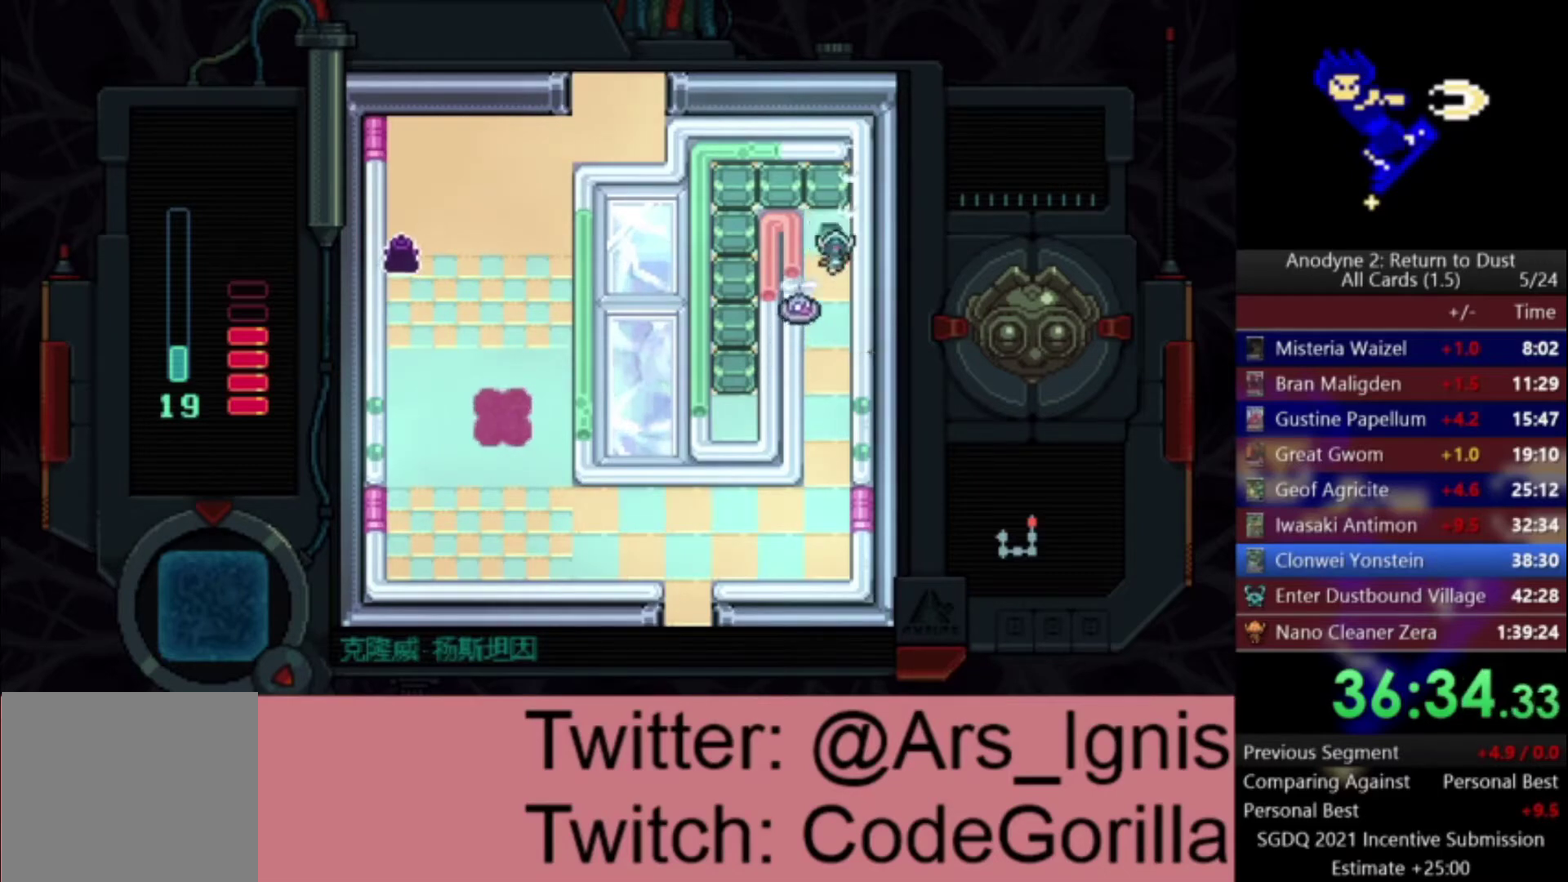
{"buttons": ["X", "DPAD_LEFT"], "left_stick": "center", "right_stick": "center", "events": [[34, "X", "down"], [200, "X", "up"], [267, "DPAD_LEFT", "down"], [334, "DPAD_UP", "up"], [401, "X", "down"]]}
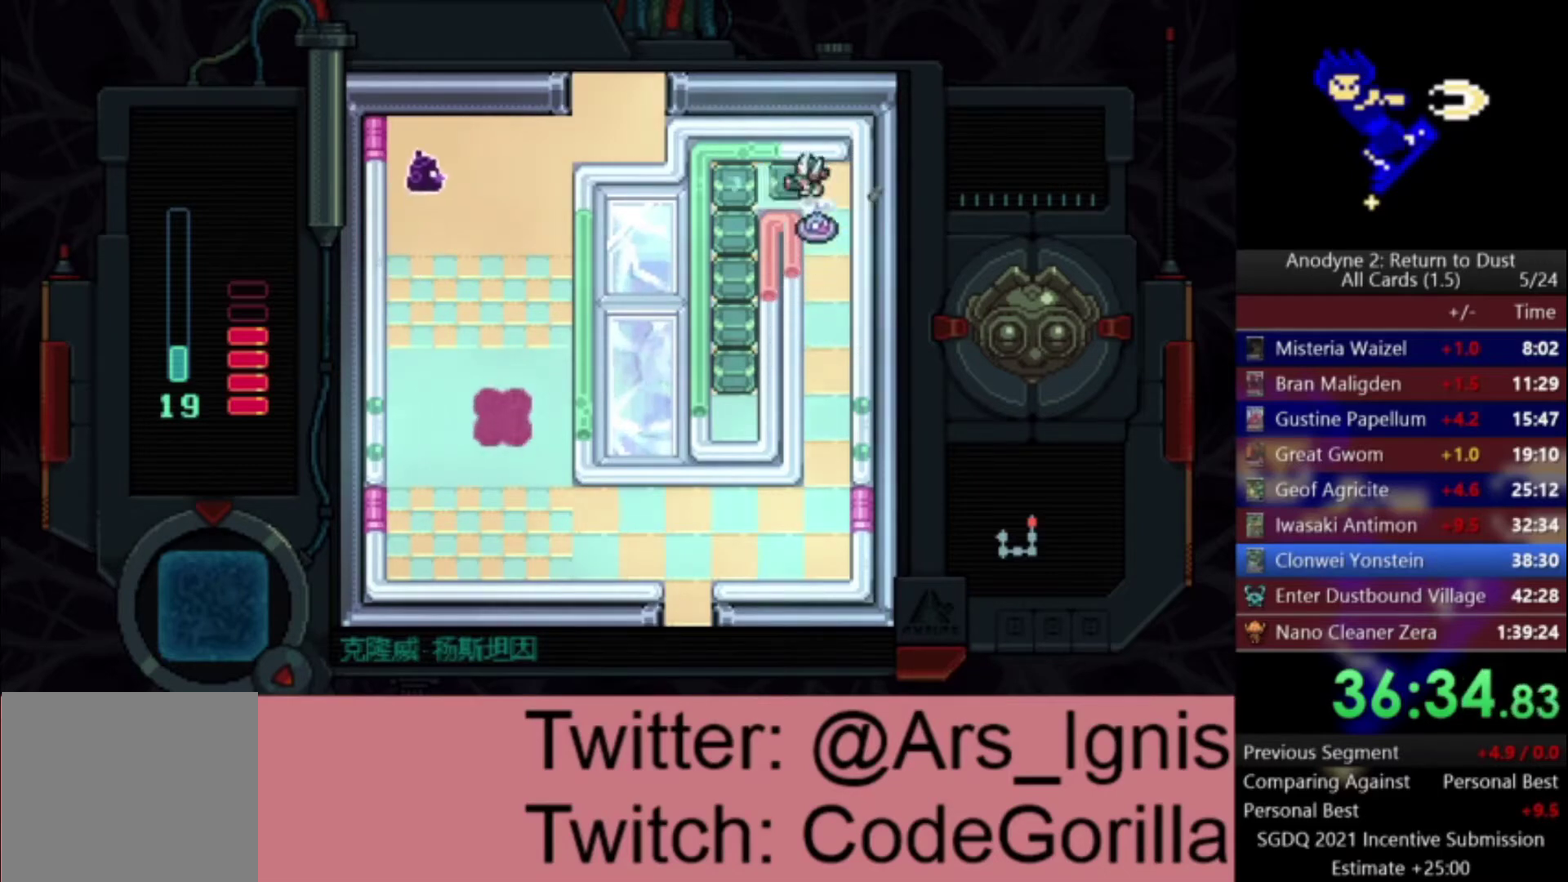
{"buttons": ["X", "DPAD_DOWN"], "left_stick": "center", "right_stick": "center", "events": [[66, "X", "up"], [133, "X", "down"], [300, "X", "up"], [333, "DPAD_DOWN", "down"], [367, "DPAD_LEFT", "up"], [467, "X", "down"]]}
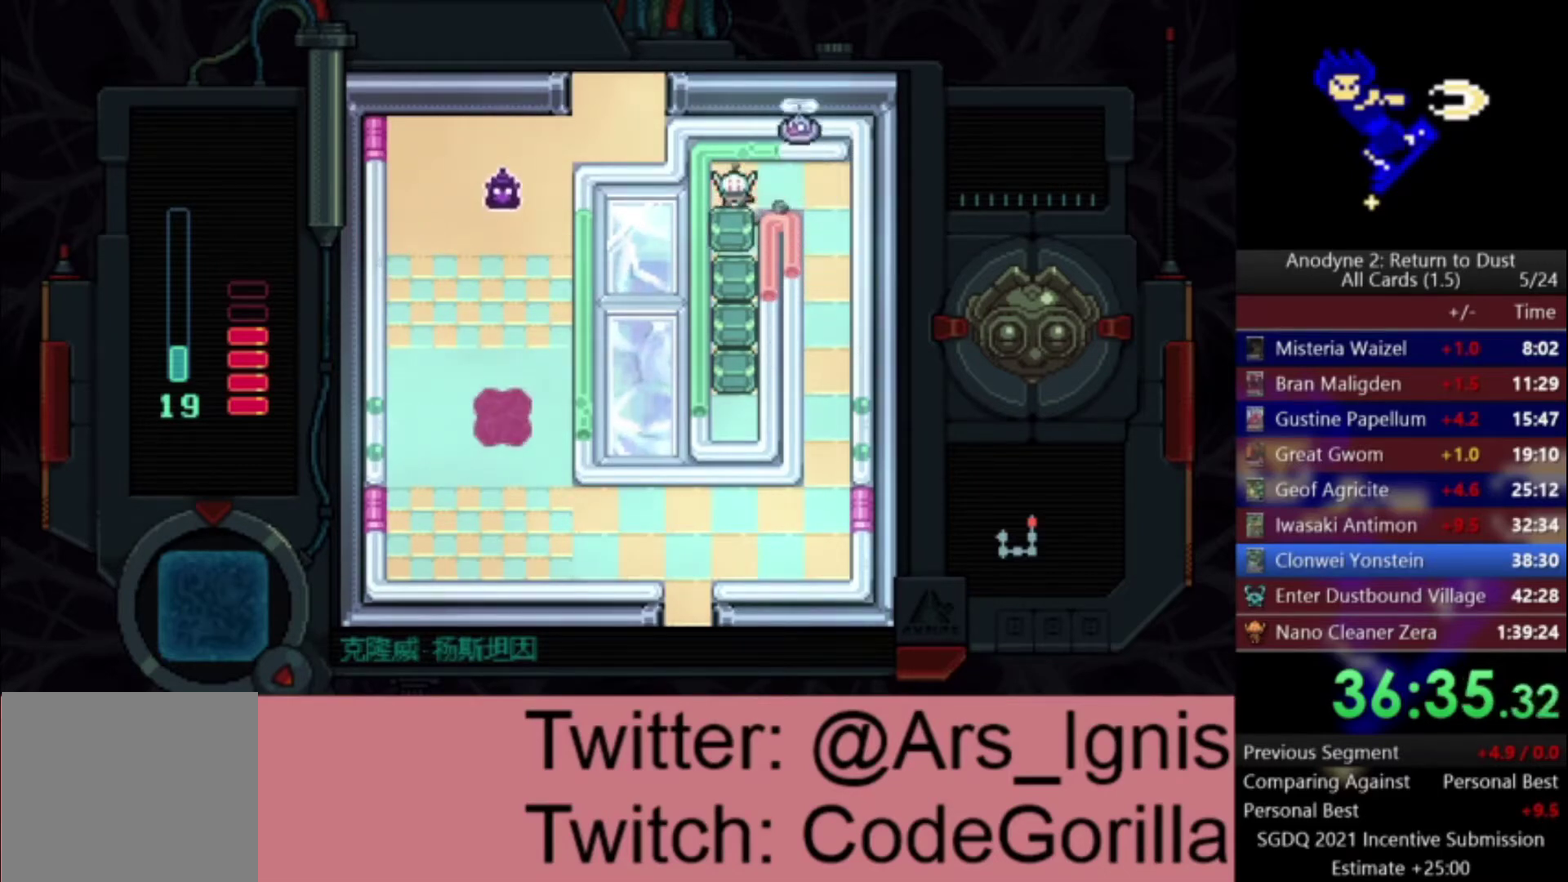
{"buttons": ["X", "DPAD_DOWN"], "left_stick": "center", "right_stick": "center", "events": [[300, "X", "up"], [467, "X", "down"]]}
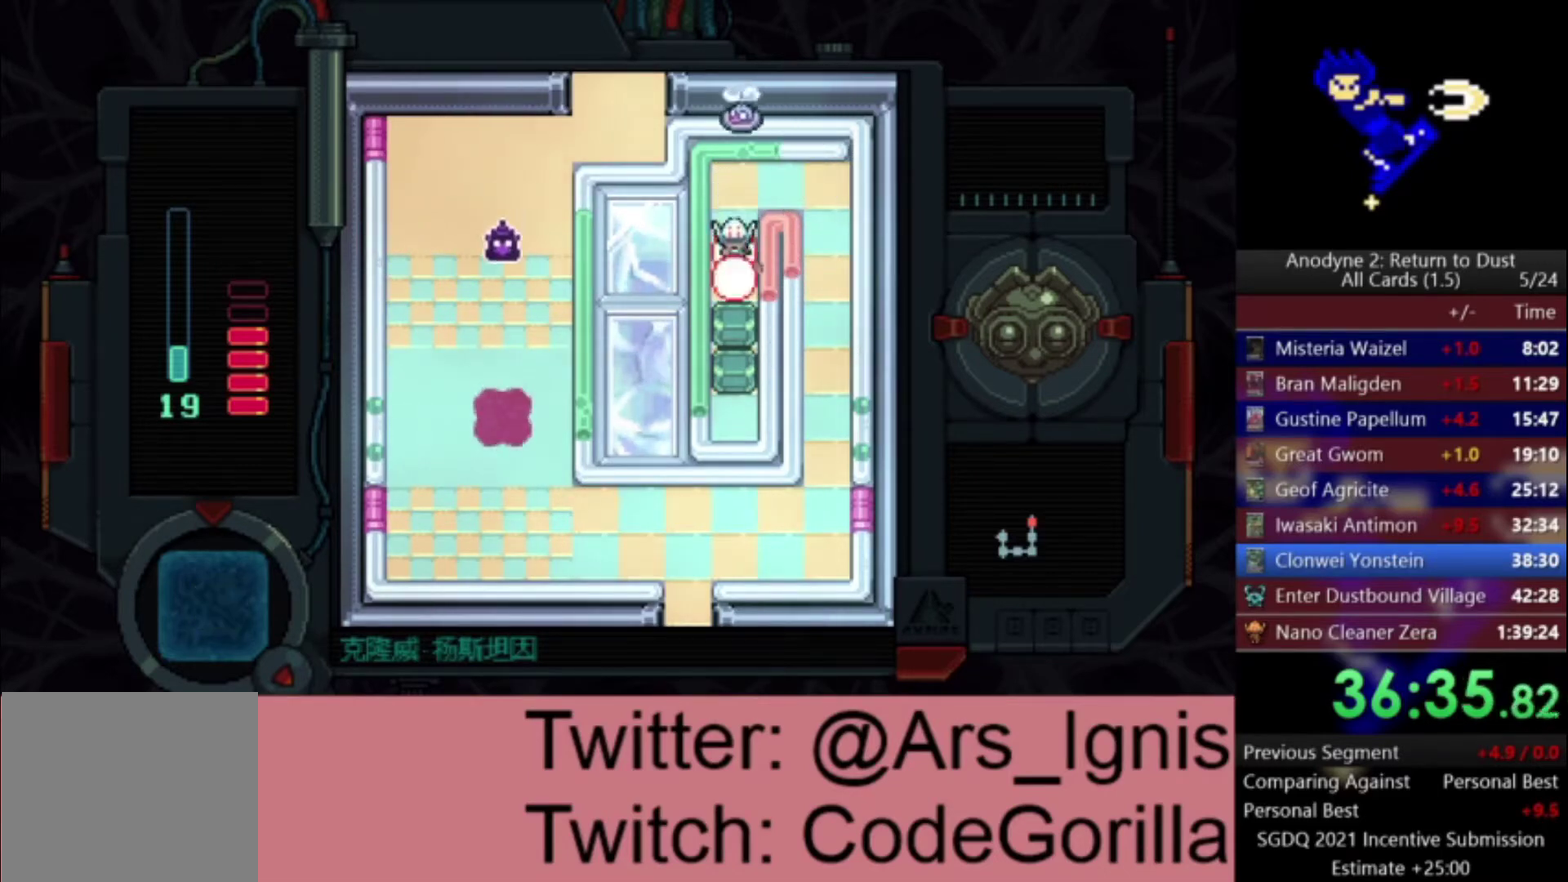
{"buttons": ["DPAD_DOWN"], "left_stick": "center", "right_stick": "center", "events": [[133, "X", "up"], [267, "X", "down"], [467, "X", "up"]]}
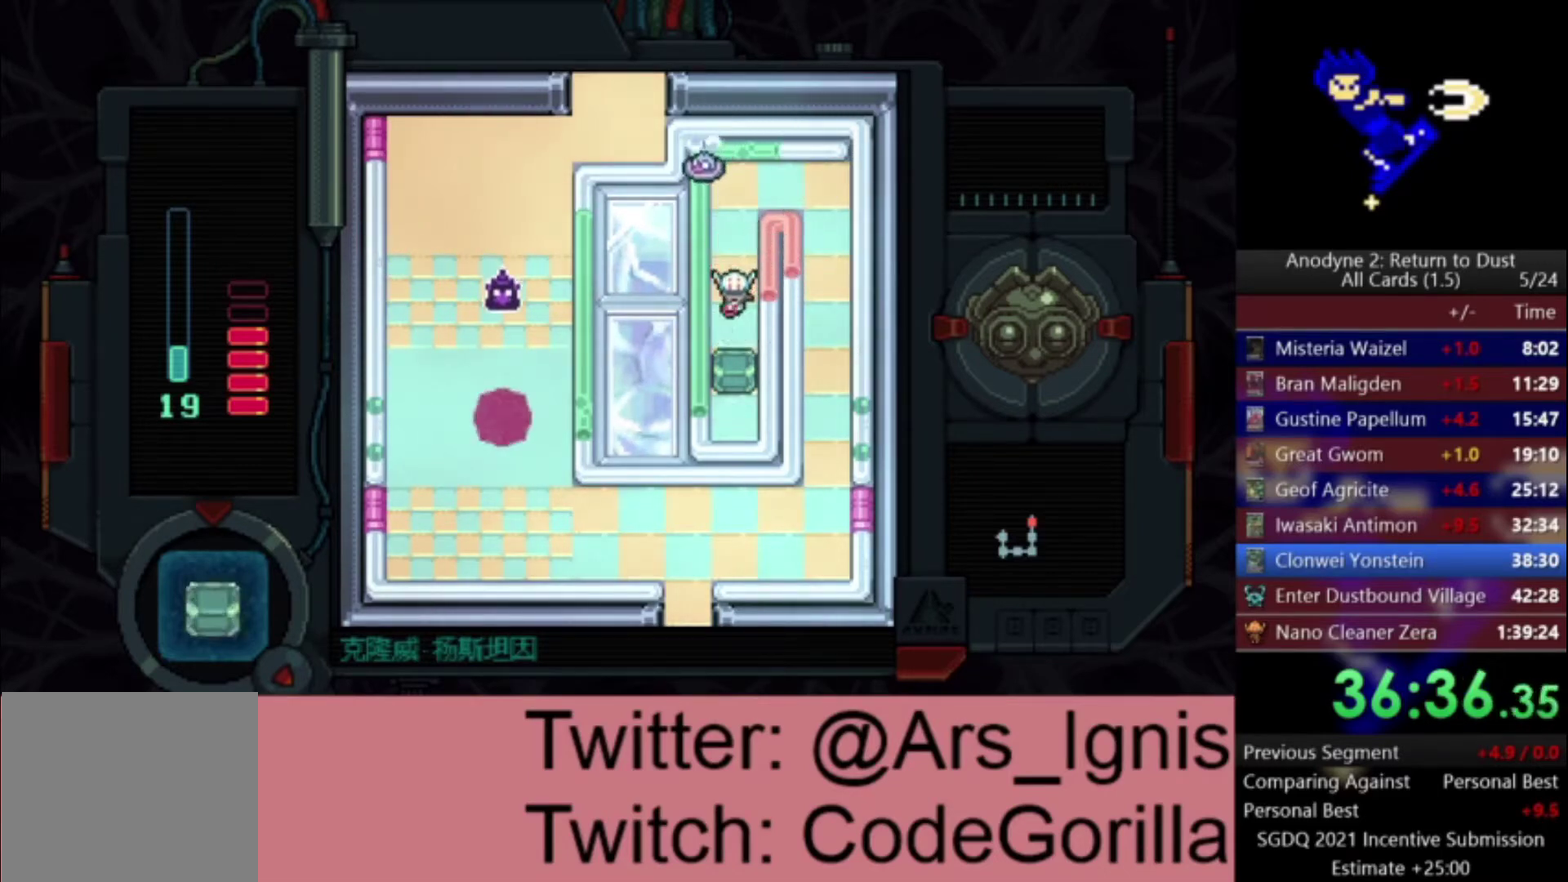
{"buttons": [], "left_stick": "center", "right_stick": "center", "events": [[34, "X", "down"], [200, "X", "up"], [501, "DPAD_DOWN", "up"]]}
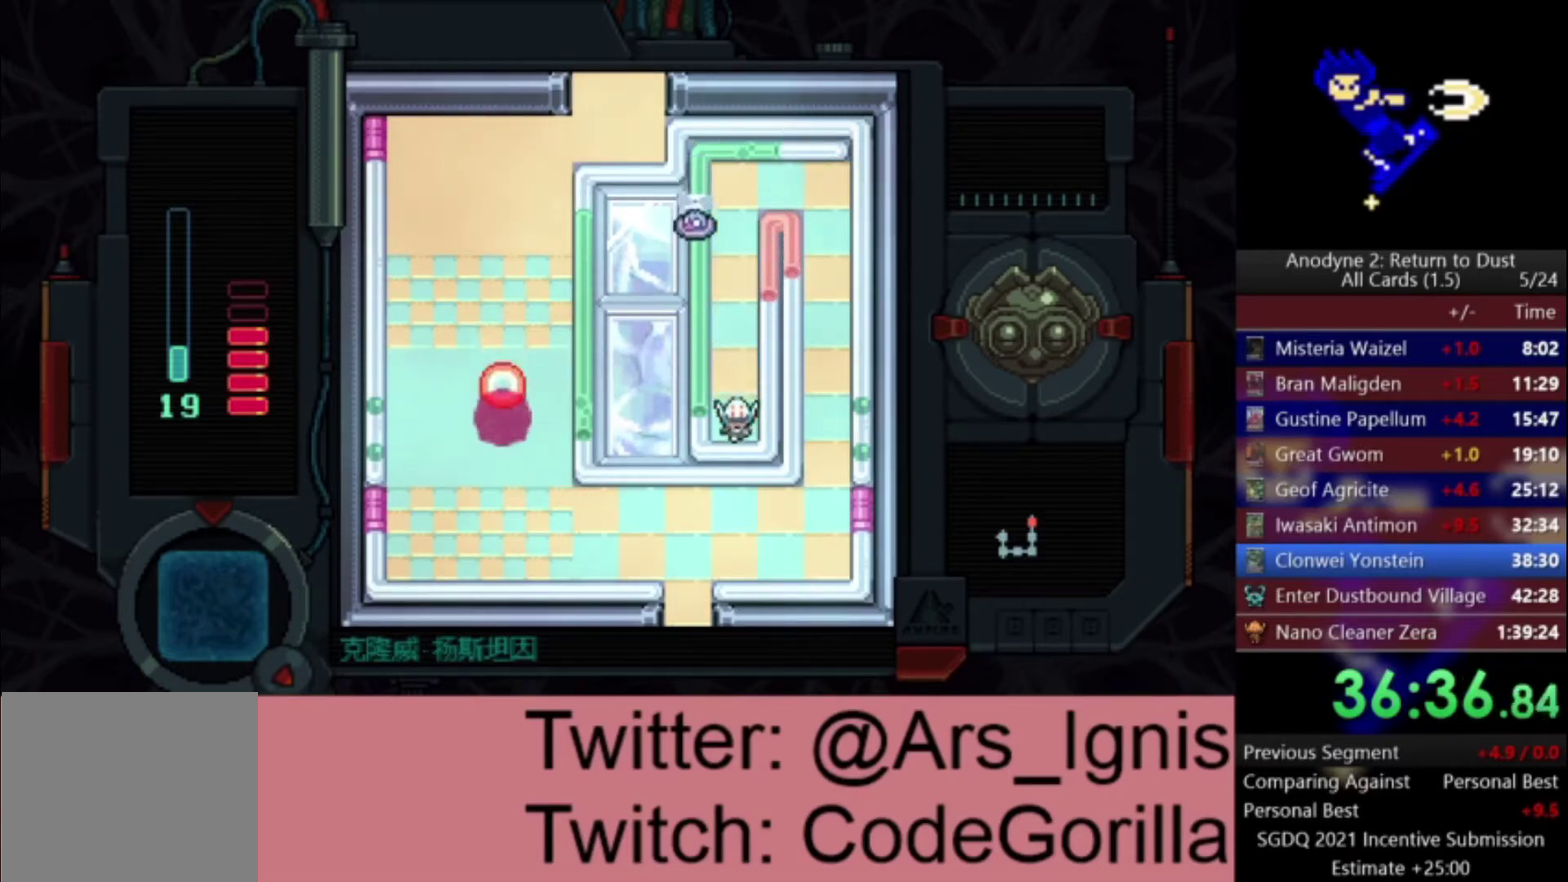
{"buttons": ["DPAD_UP"], "left_stick": "center", "right_stick": "center", "events": [[33, "DPAD_UP", "down"]]}
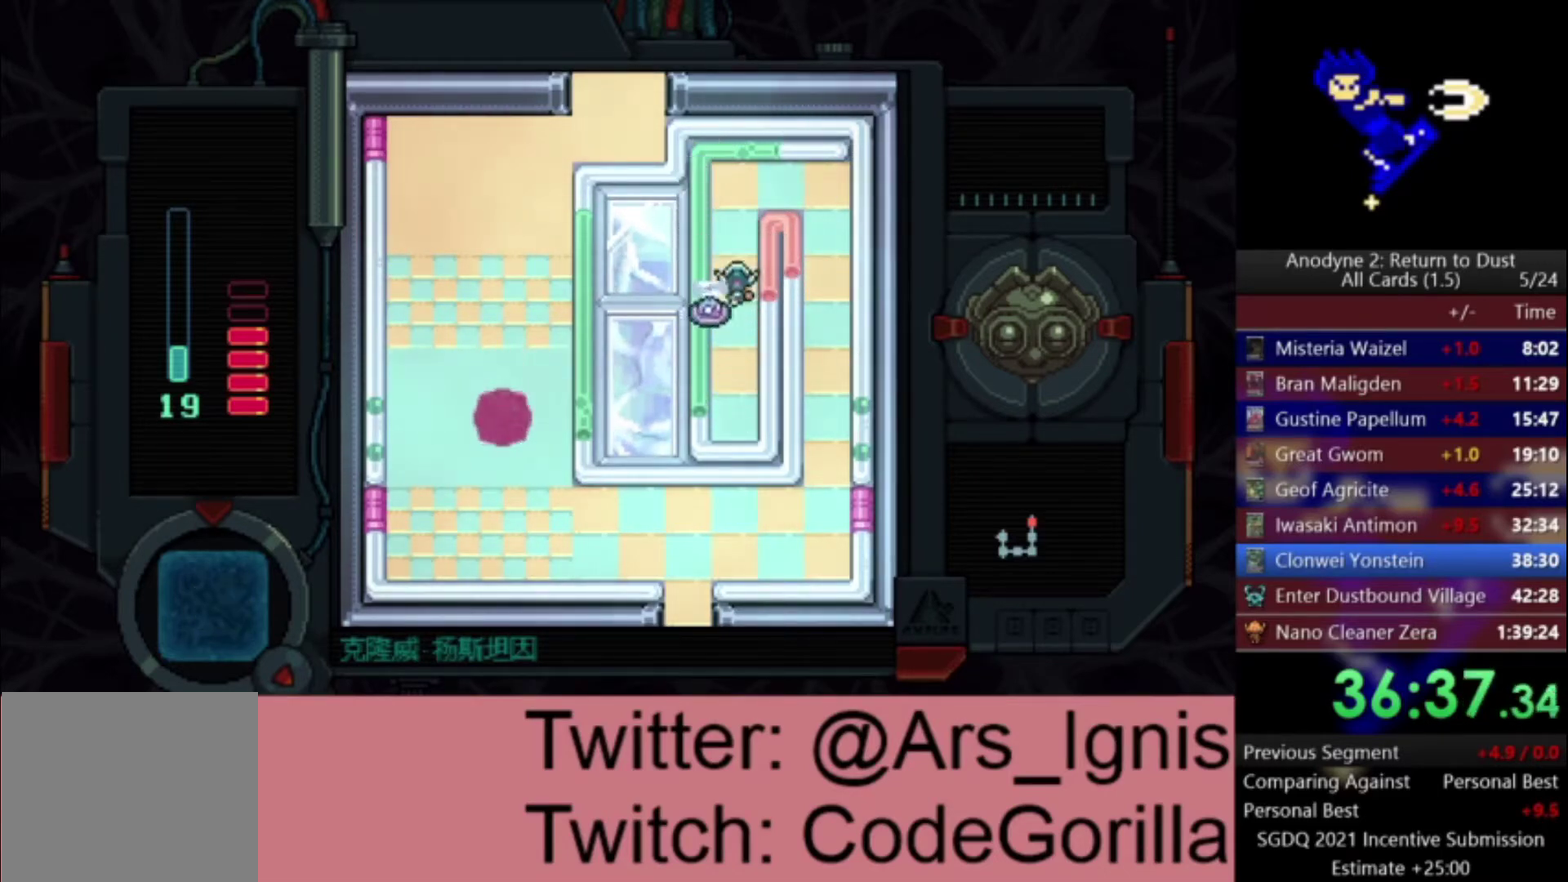
{"buttons": ["DPAD_RIGHT"], "left_stick": "center", "right_stick": "center", "events": [[401, "DPAD_RIGHT", "down"], [401, "DPAD_UP", "up"]]}
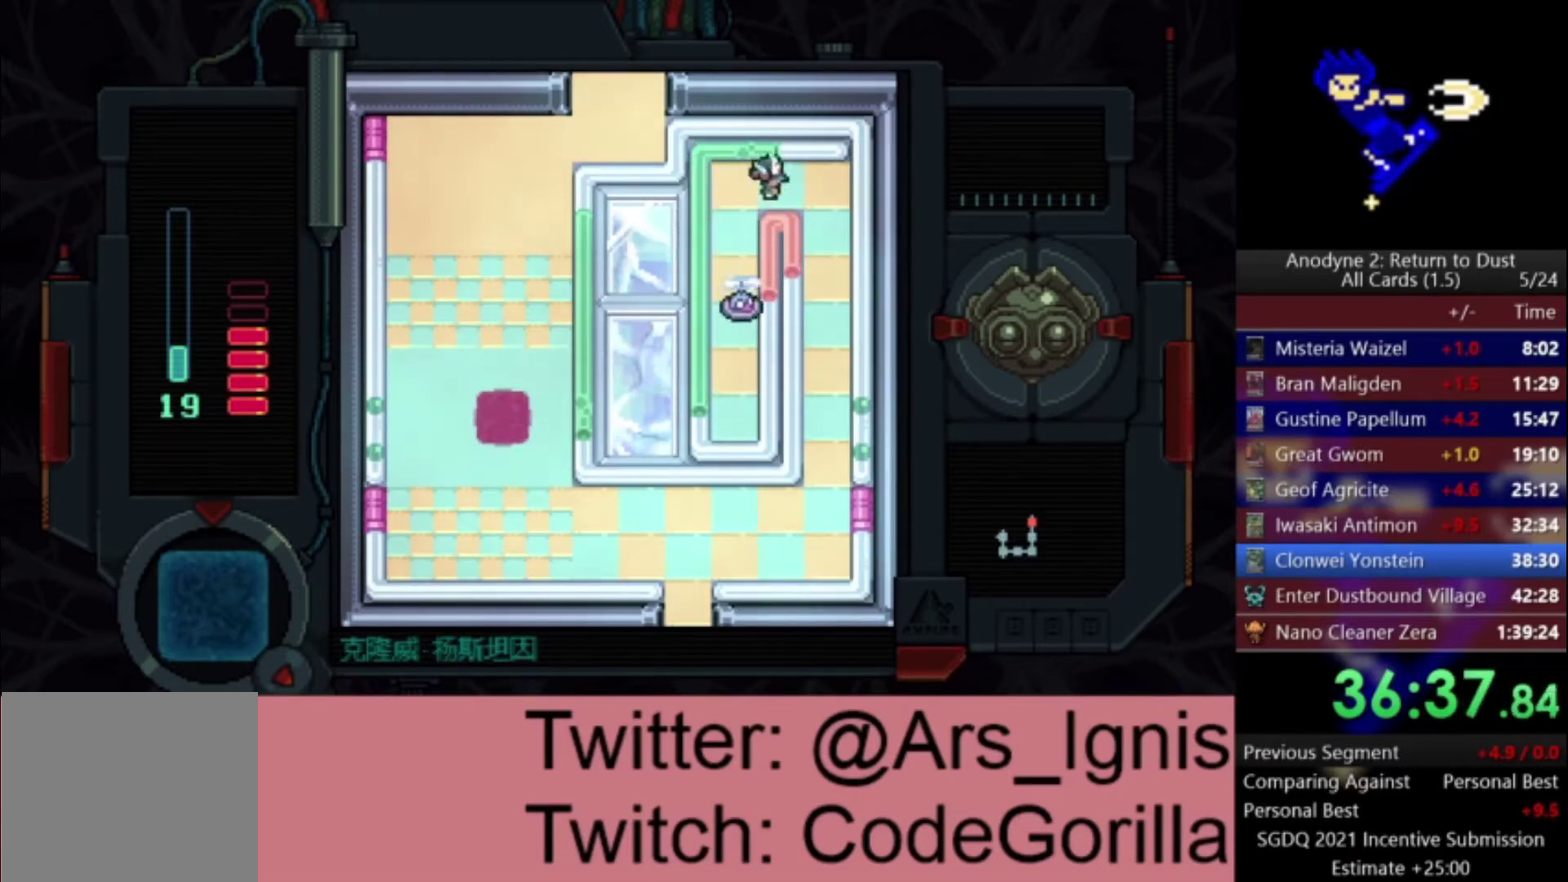
{"buttons": ["DPAD_DOWN"], "left_stick": "center", "right_stick": "center", "events": [[200, "DPAD_DOWN", "down"], [233, "DPAD_RIGHT", "up"]]}
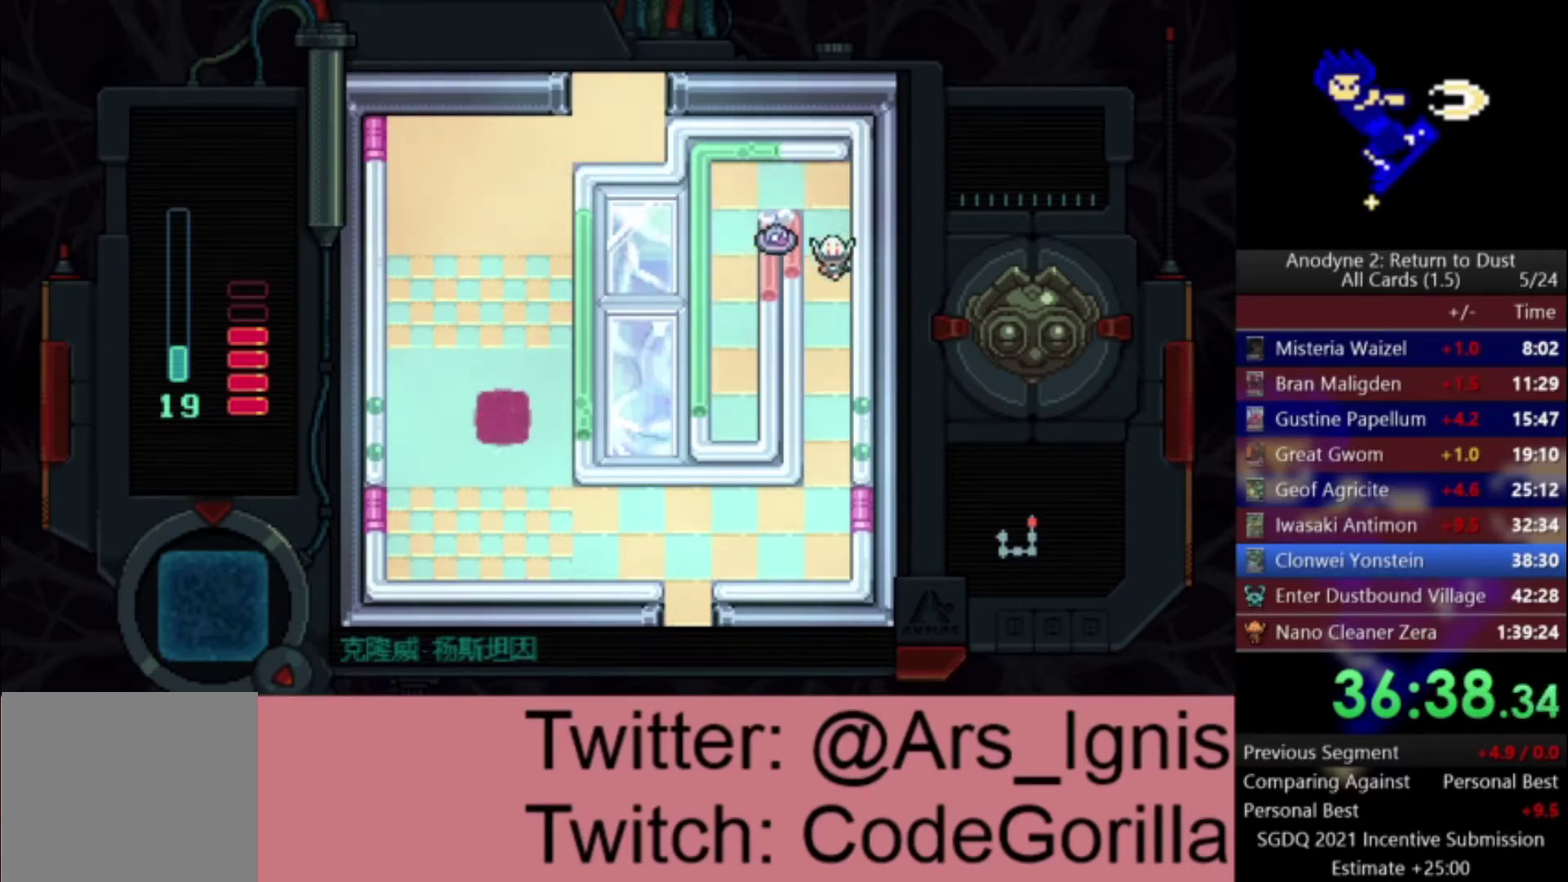
{"buttons": ["DPAD_DOWN"], "left_stick": "center", "right_stick": "center", "events": []}
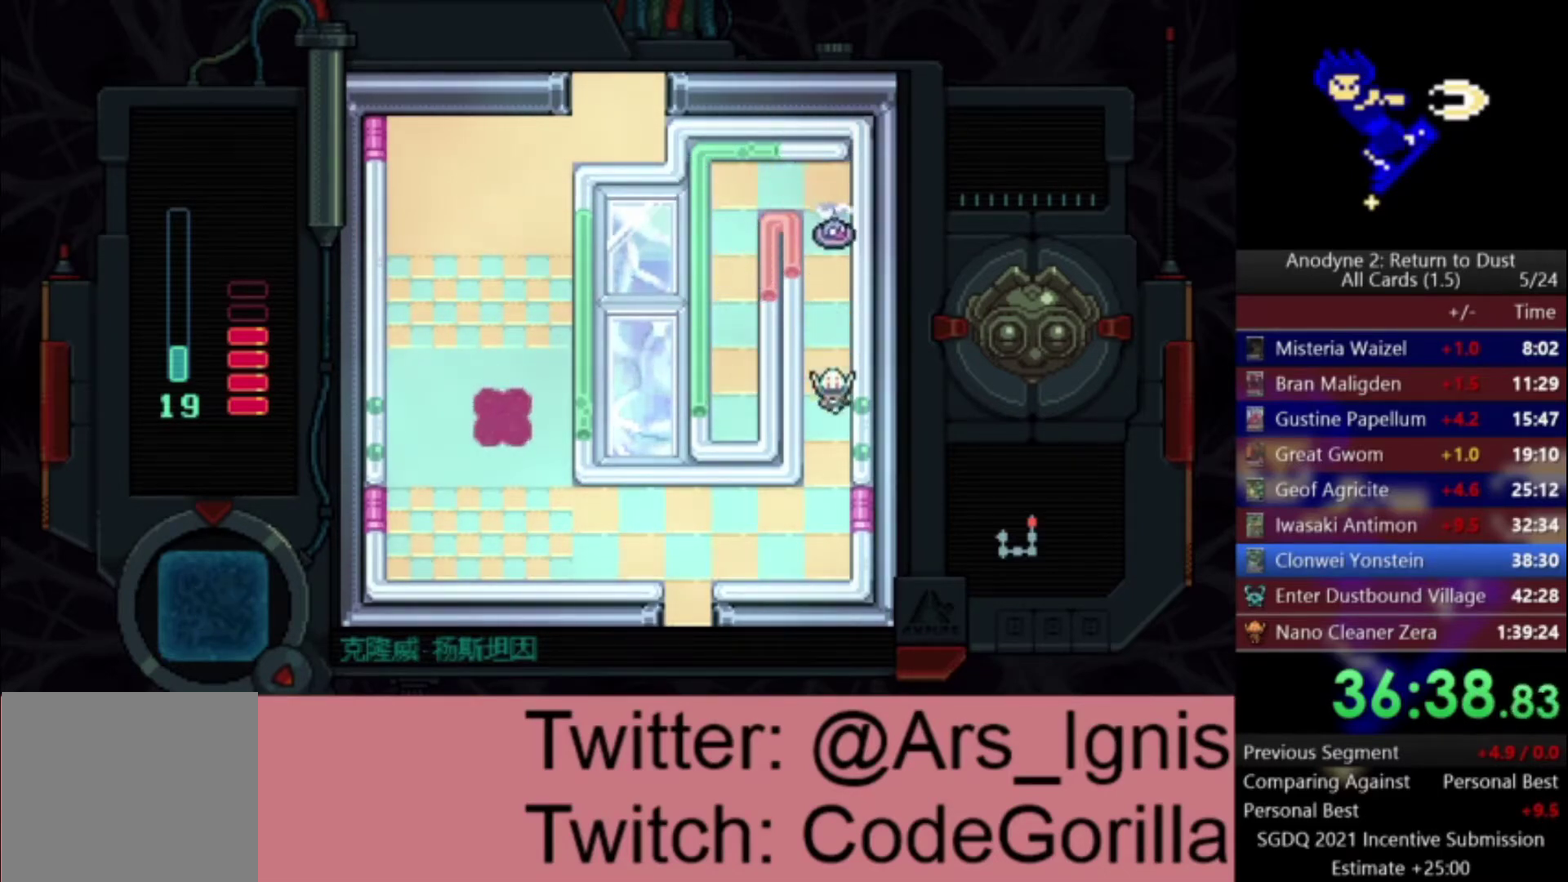
{"buttons": ["DPAD_LEFT"], "left_stick": "center", "right_stick": "center", "events": [[400, "DPAD_DOWN", "up"], [400, "DPAD_LEFT", "down"]]}
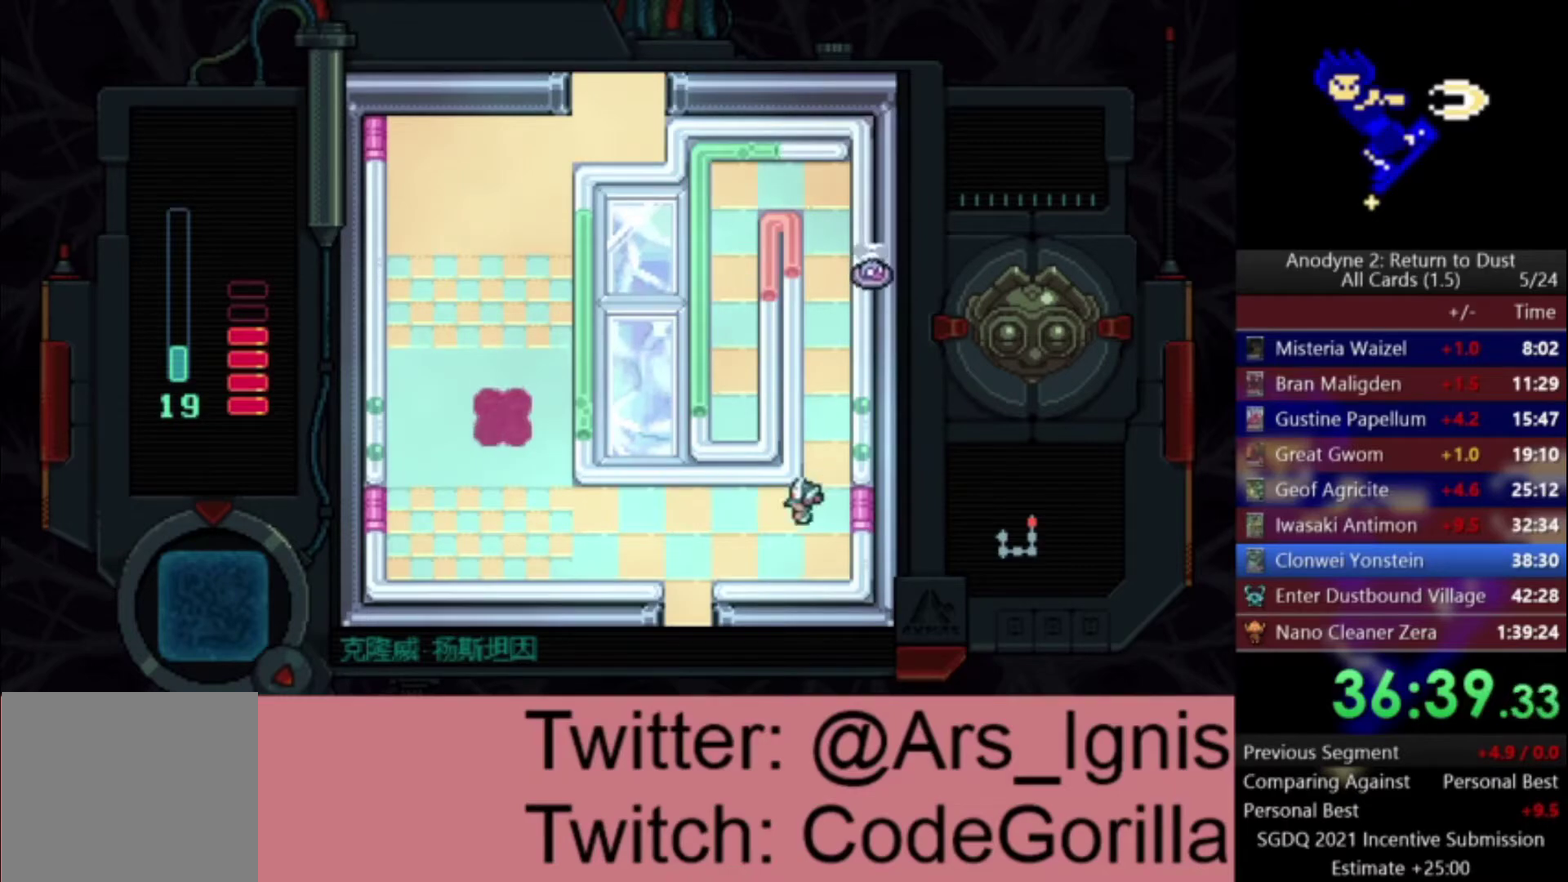
{"buttons": ["DPAD_LEFT"], "left_stick": "center", "right_stick": "center", "events": []}